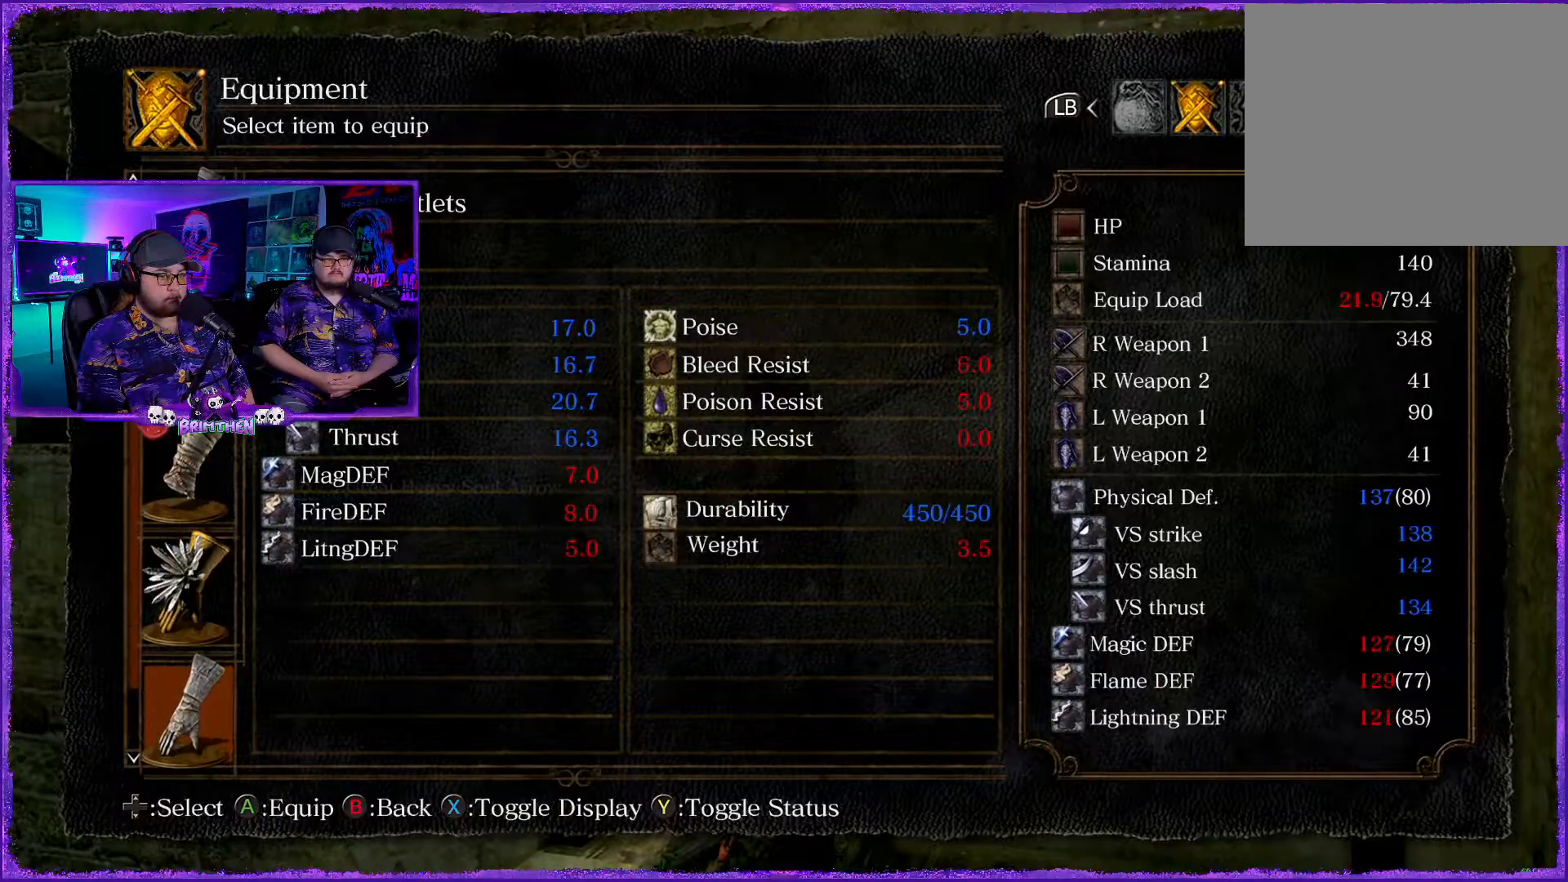
Gameplay with a controller (PlayStation layout); each line is a JSON object with the inputs held at the frame after it. "events" lists button and stick changes between this image and that frame as [ms after this image, input, new state], when the widget could be followed in between.
{"buttons": [], "left_stick": "center", "right_stick": "center", "events": [[33, "DPAD_DOWN", "up"], [233, "DPAD_DOWN", "down"], [400, "DPAD_DOWN", "up"]]}
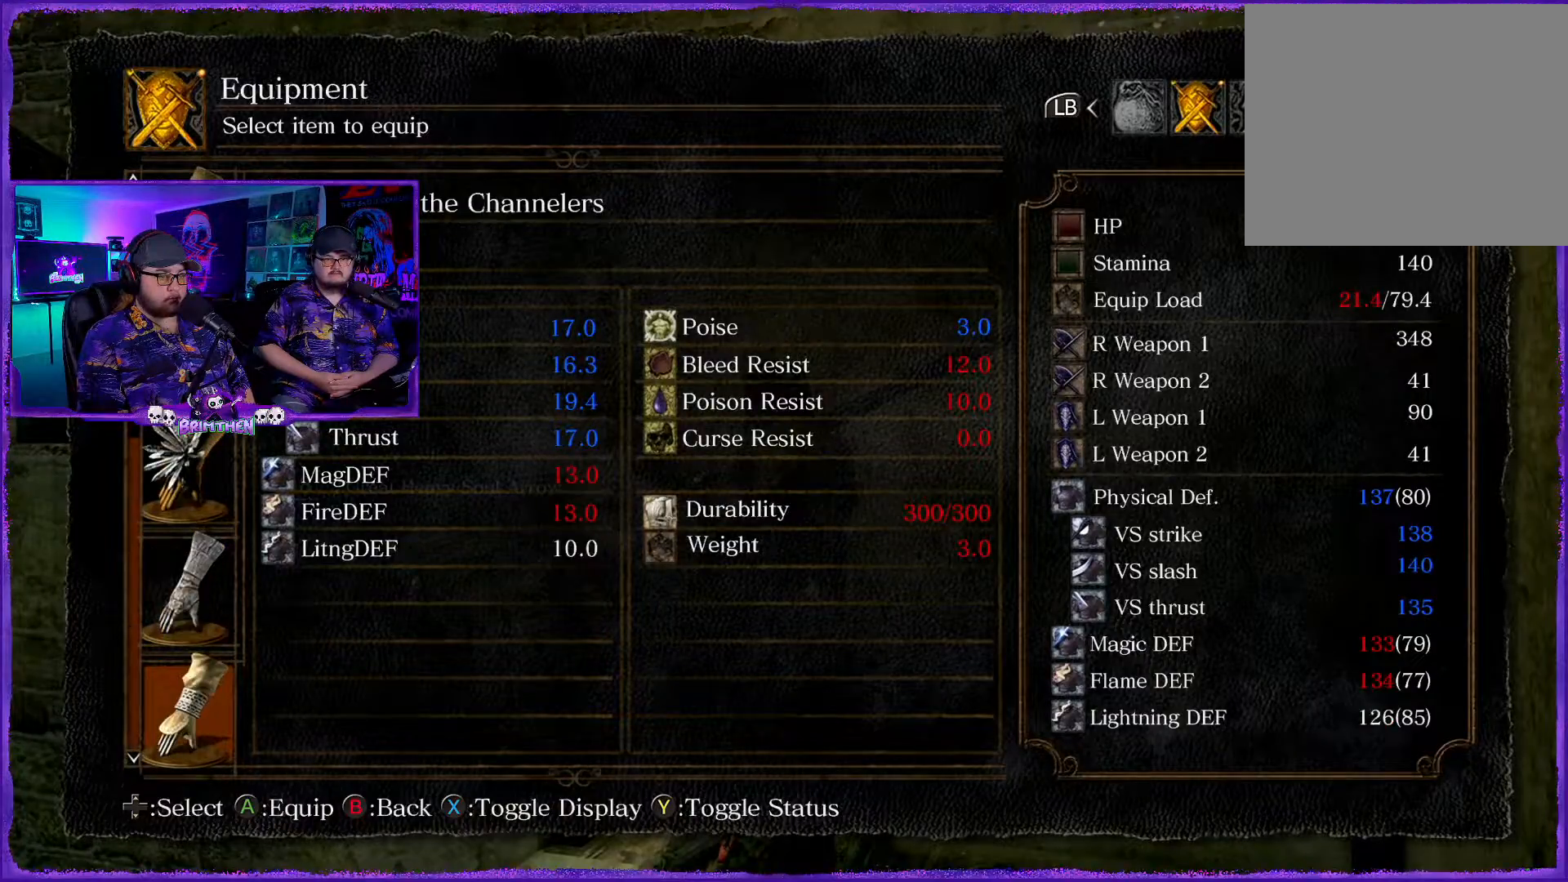
{"buttons": ["DPAD_DOWN"], "left_stick": "center", "right_stick": "center", "events": [[117, "DPAD_DOWN", "down"], [267, "DPAD_DOWN", "up"], [468, "DPAD_DOWN", "down"]]}
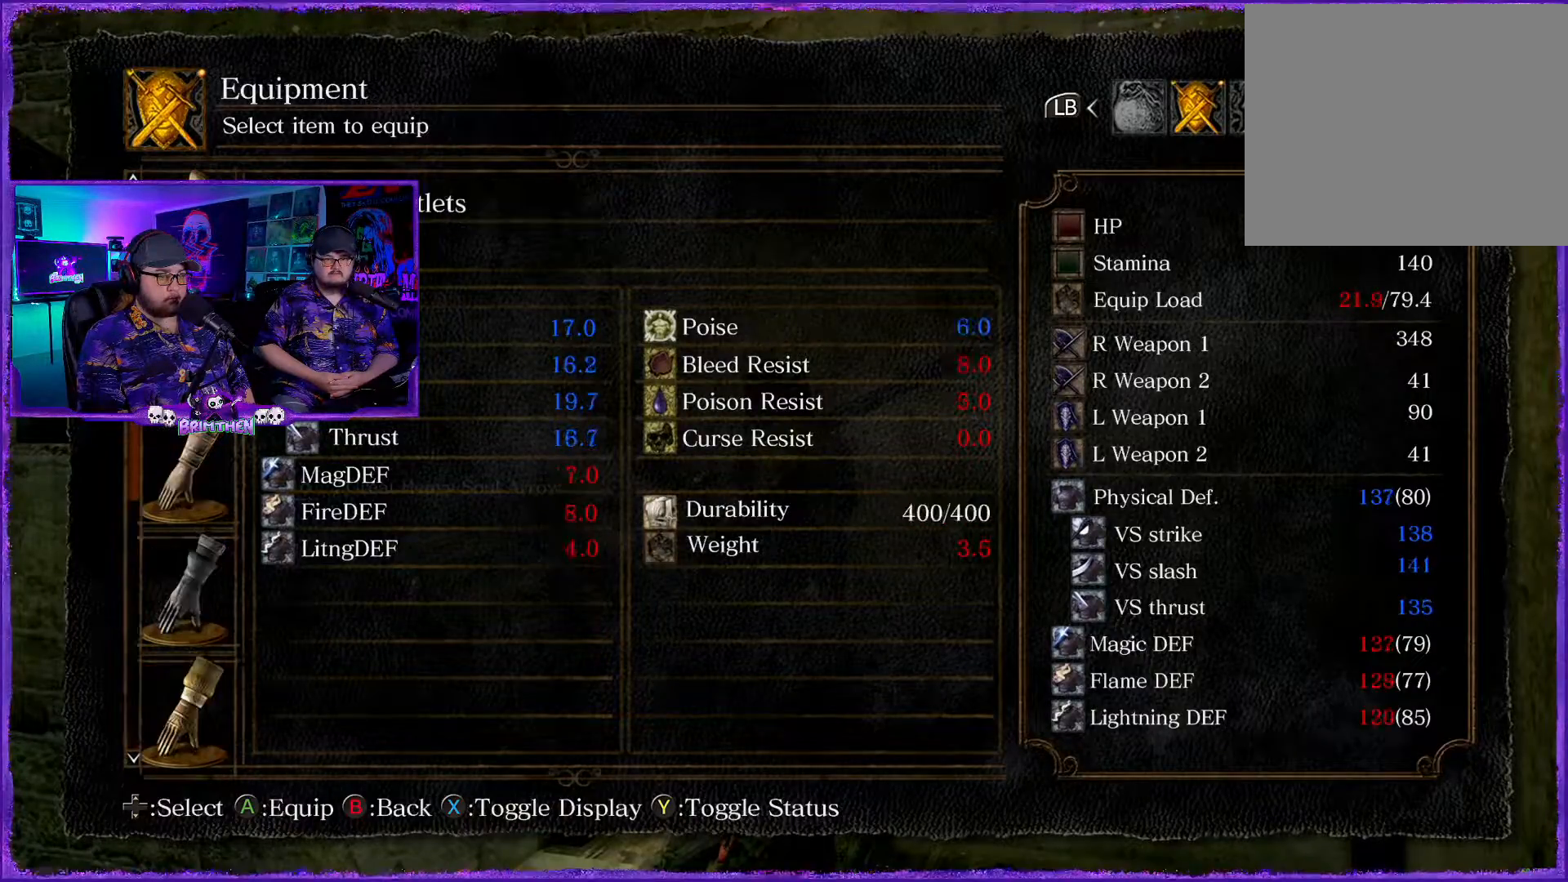
{"buttons": [], "left_stick": "center", "right_stick": "center", "events": [[17, "DPAD_RIGHT", "down"], [67, "DPAD_RIGHT", "up"], [133, "DPAD_DOWN", "up"], [334, "DPAD_DOWN", "down"], [350, "DPAD_RIGHT", "down"], [400, "DPAD_RIGHT", "up"], [484, "DPAD_DOWN", "up"]]}
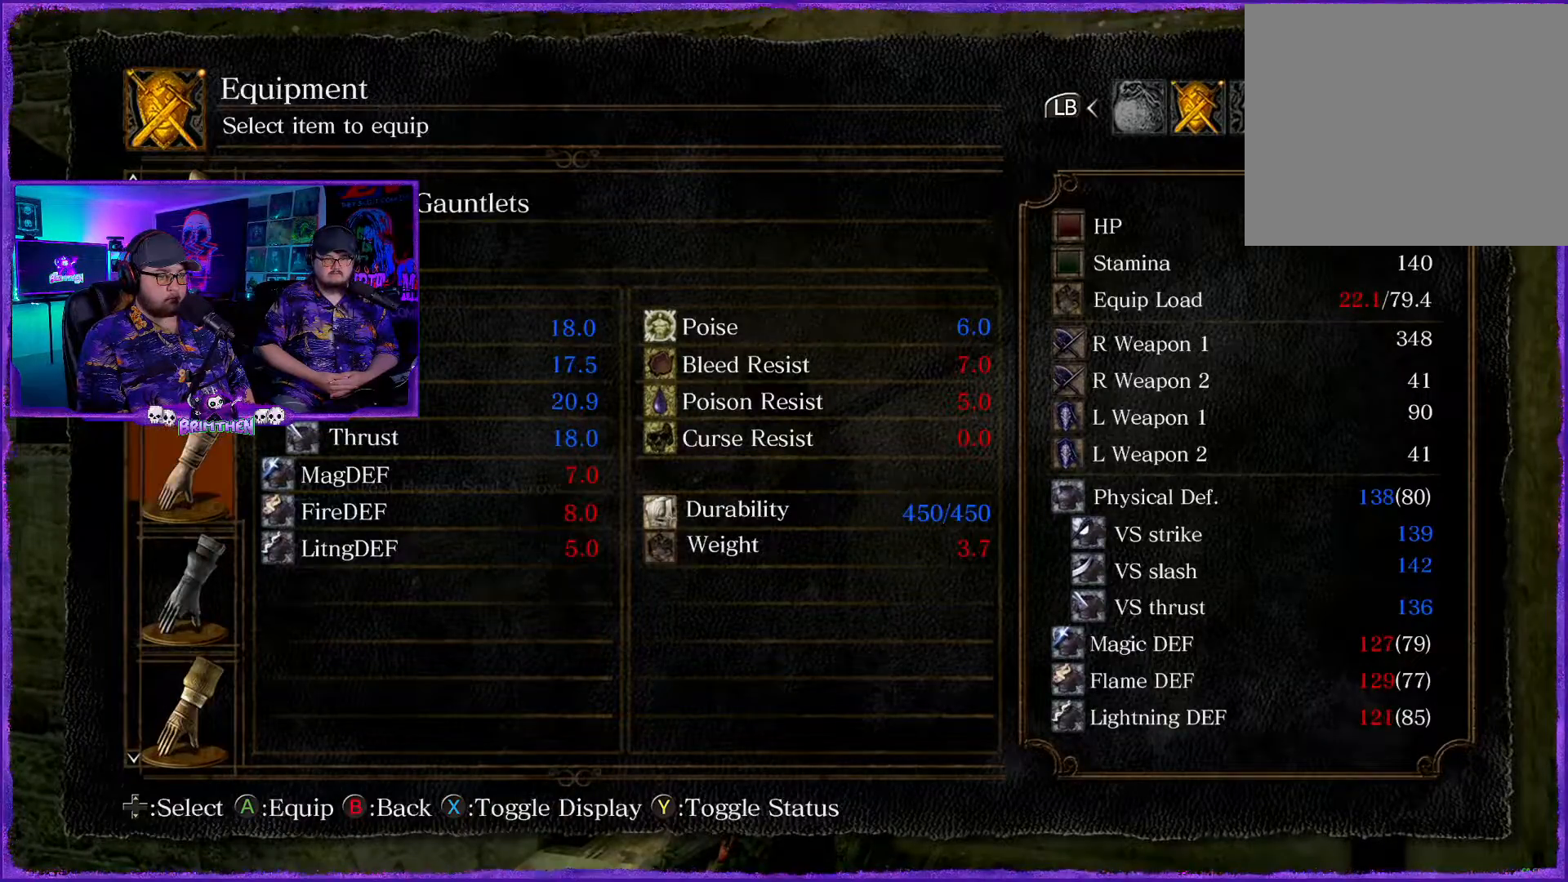
{"buttons": ["DPAD_DOWN"], "left_stick": "center", "right_stick": "center", "events": [[151, "DPAD_DOWN", "down"], [301, "DPAD_DOWN", "up"], [501, "DPAD_DOWN", "down"]]}
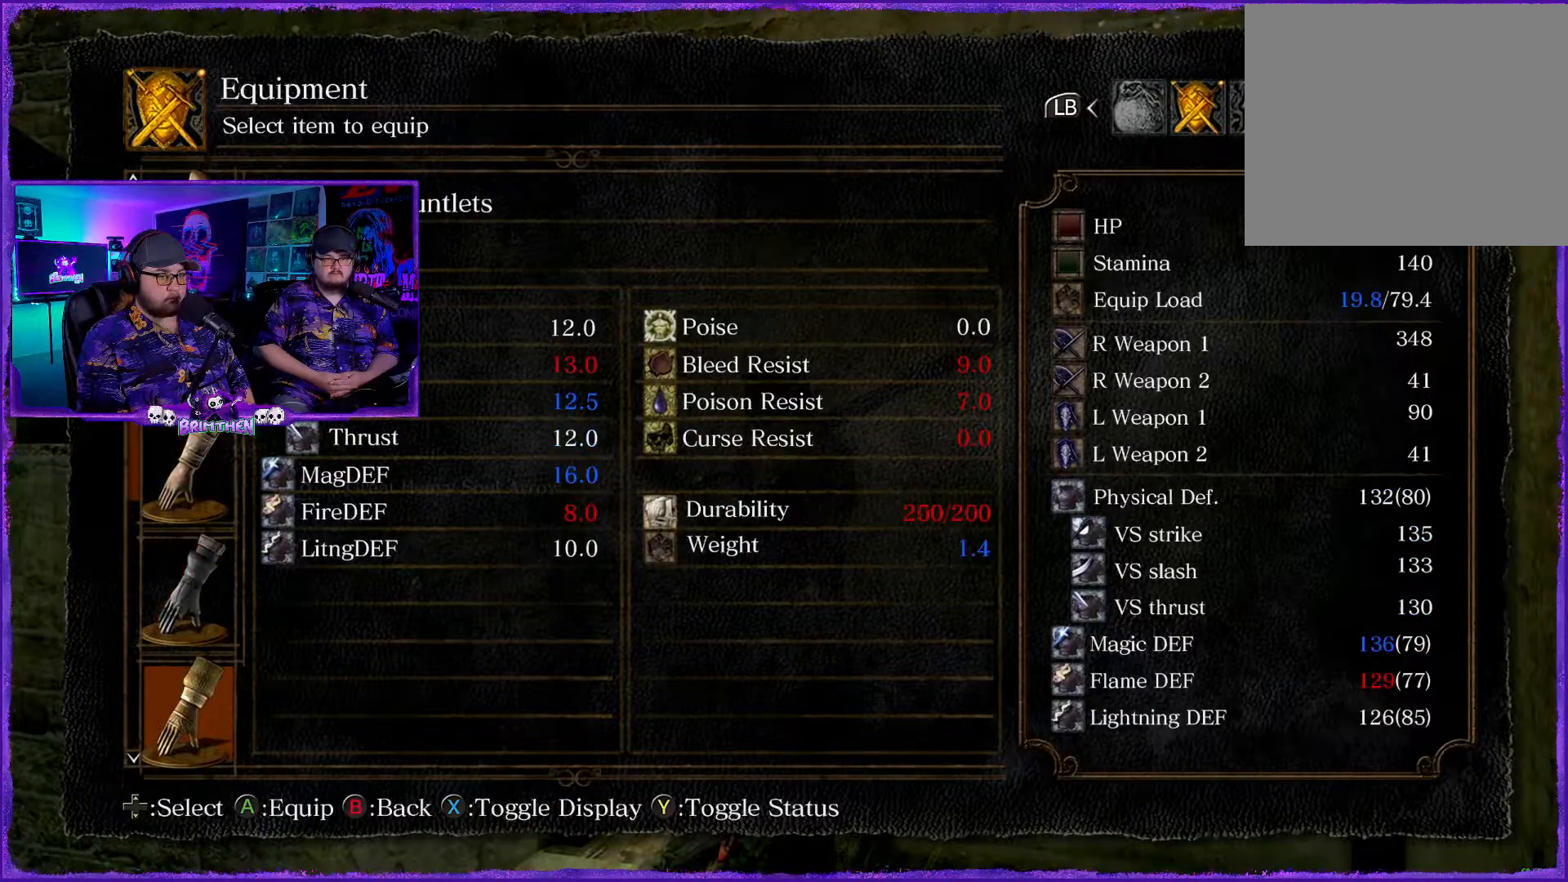
{"buttons": [], "left_stick": "center", "right_stick": "center", "events": [[167, "DPAD_DOWN", "up"], [350, "DPAD_DOWN", "down"], [500, "DPAD_DOWN", "up"]]}
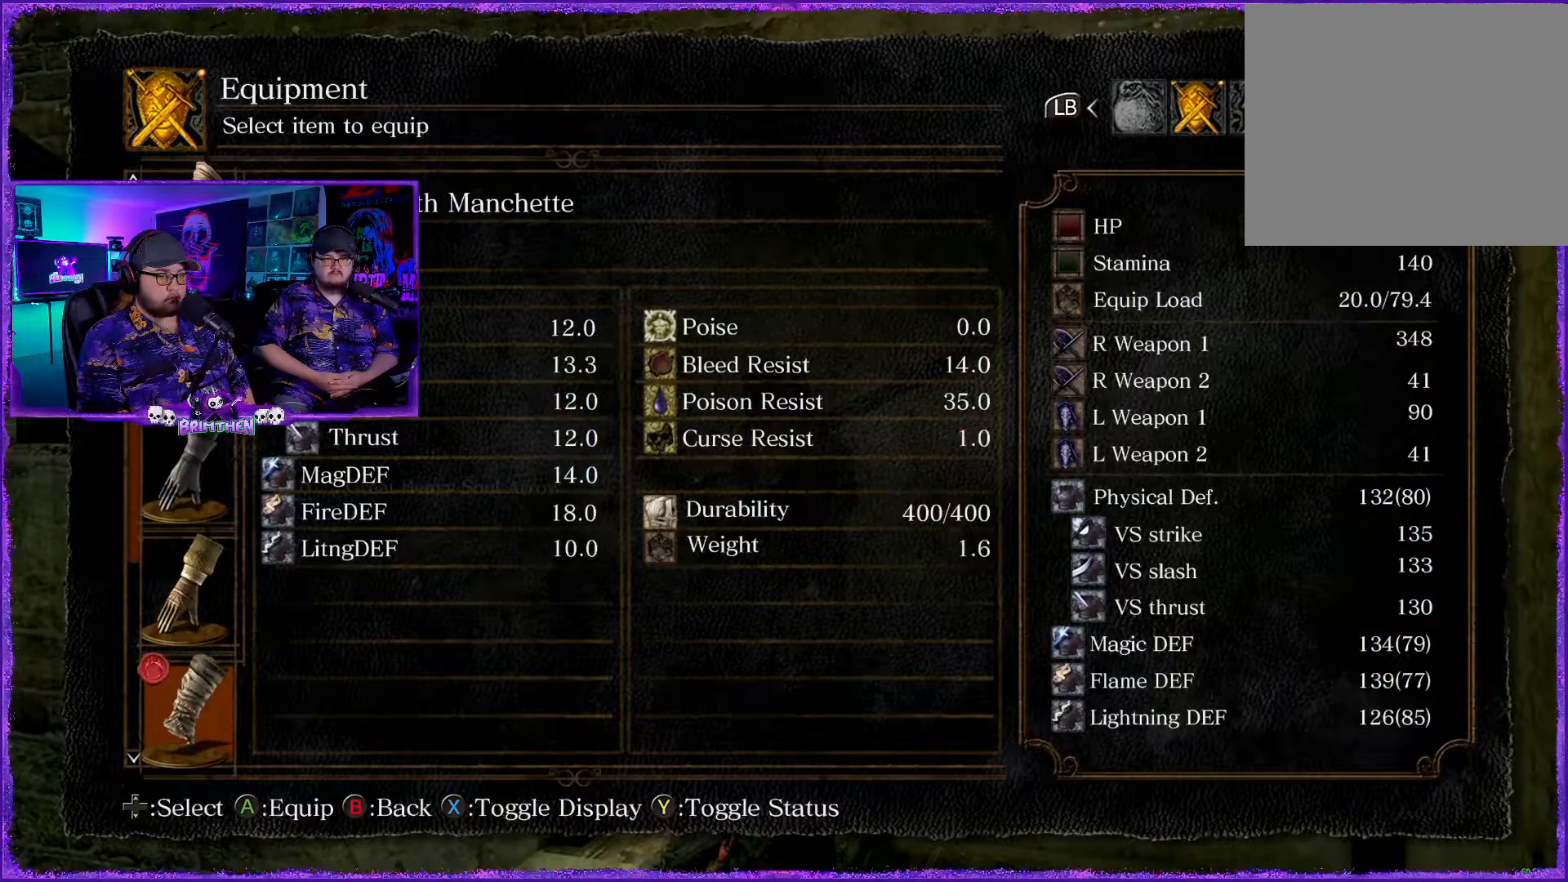
{"buttons": [], "left_stick": "center", "right_stick": "center", "events": [[301, "DPAD_DOWN", "down"], [468, "DPAD_DOWN", "up"]]}
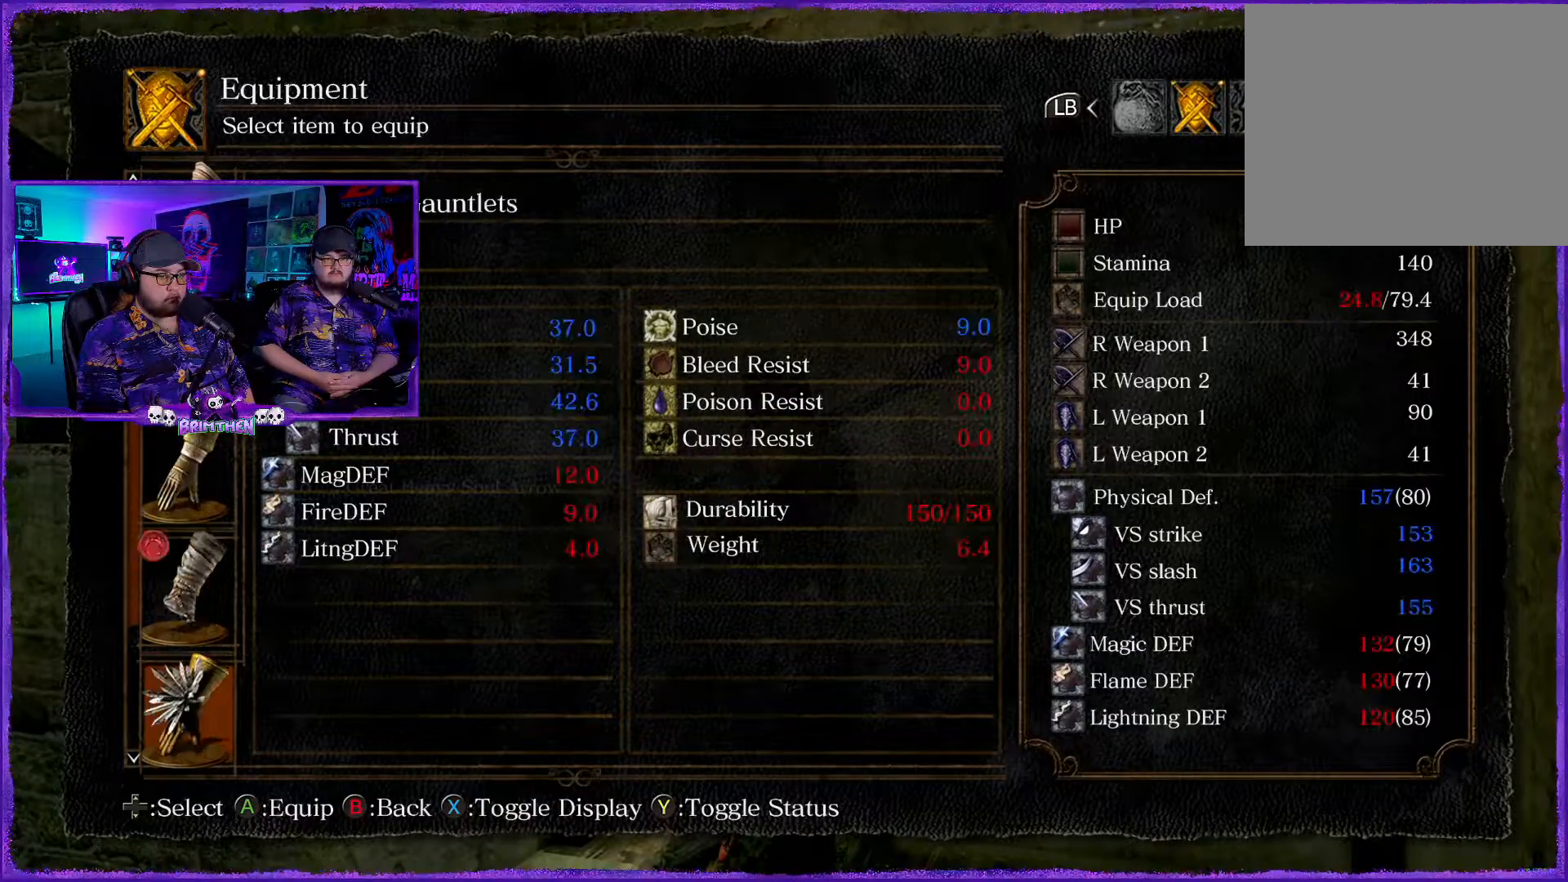
{"buttons": ["DPAD_DOWN"], "left_stick": "center", "right_stick": "center", "events": [[367, "DPAD_DOWN", "down"]]}
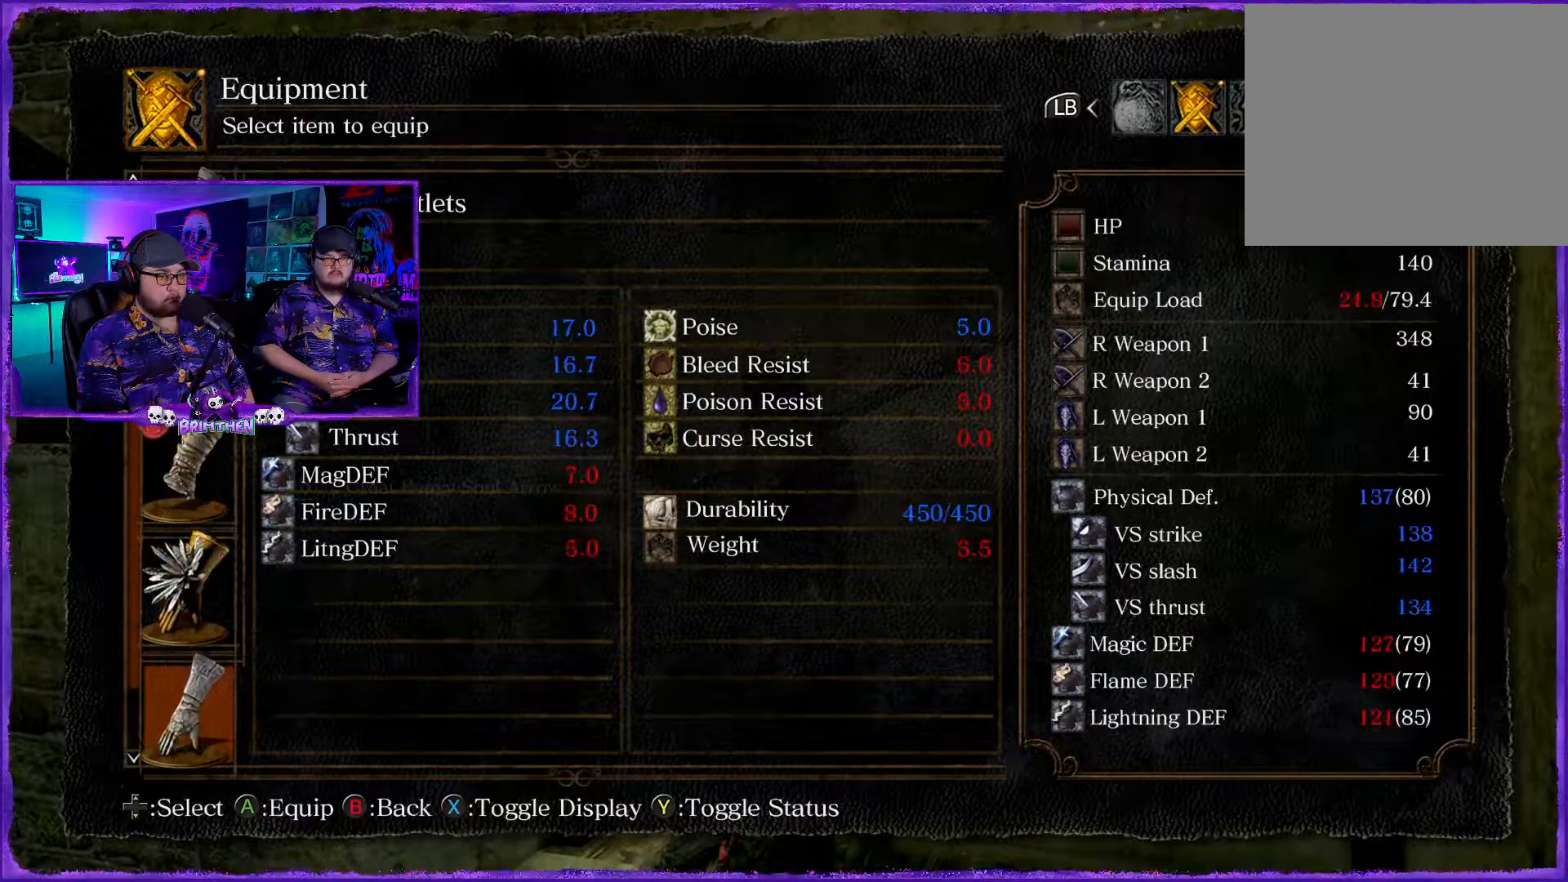
{"buttons": [], "left_stick": "center", "right_stick": "center", "events": [[50, "DPAD_DOWN", "up"]]}
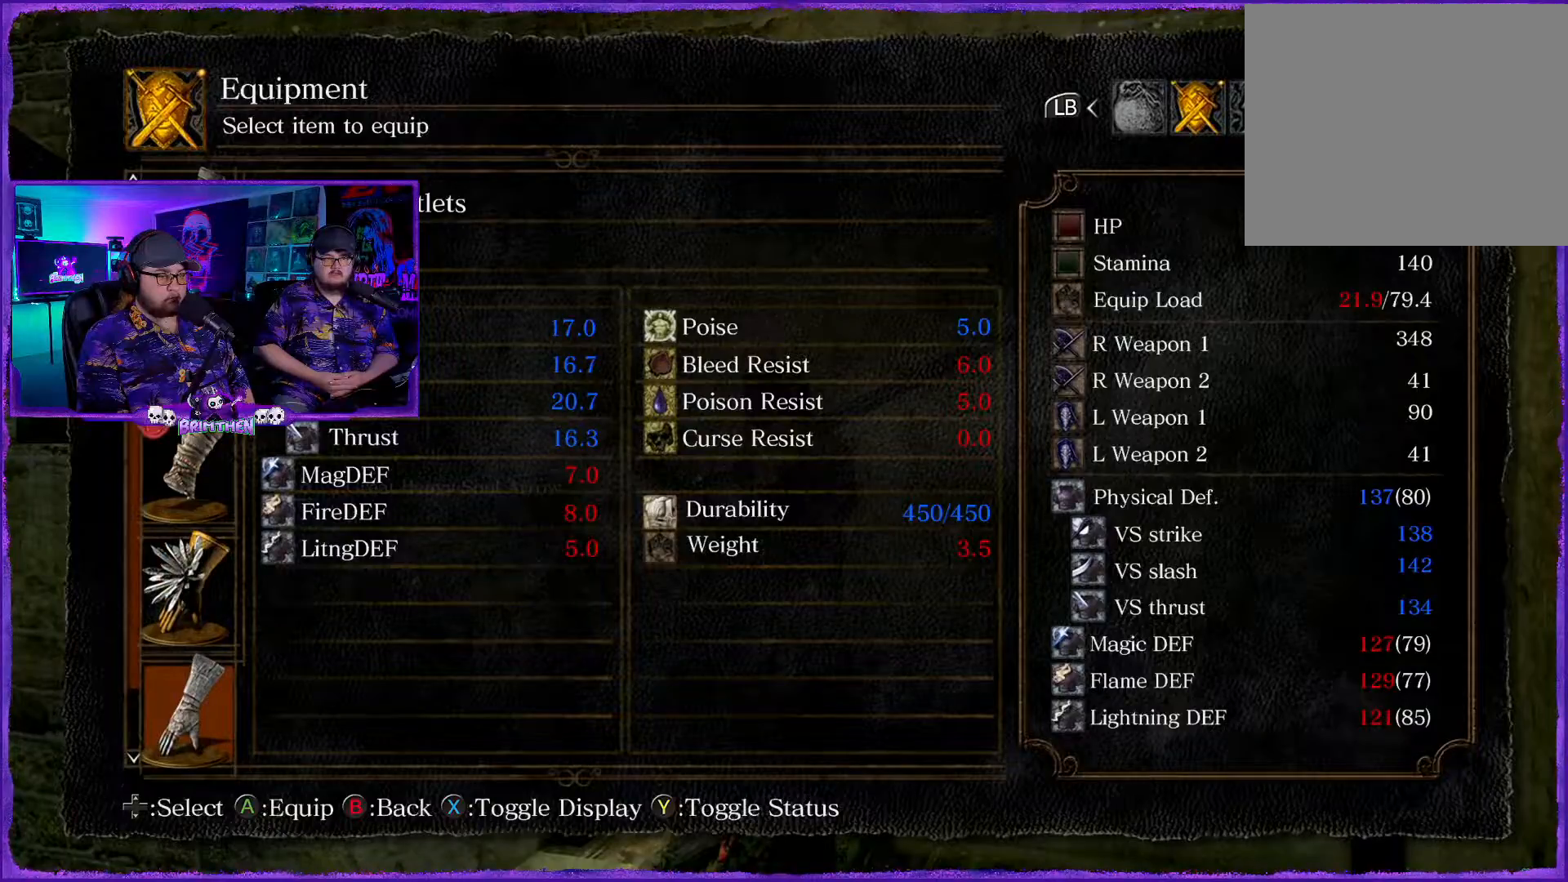
{"buttons": ["DPAD_DOWN"], "left_stick": "center", "right_stick": "center", "events": [[67, "DPAD_DOWN", "down"], [233, "DPAD_DOWN", "up"], [484, "DPAD_DOWN", "down"]]}
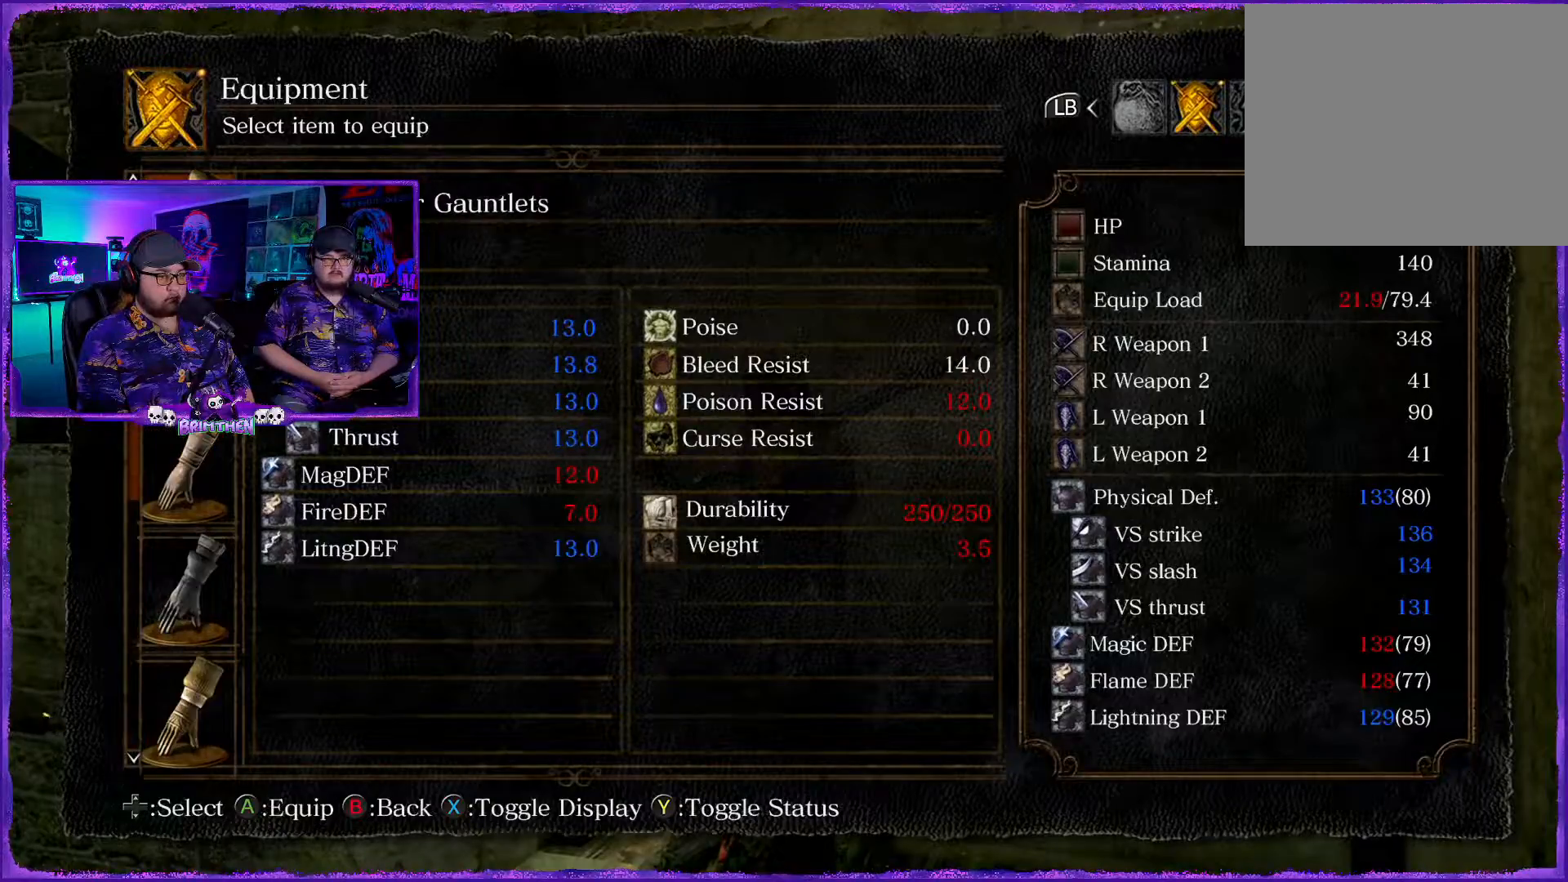
{"buttons": ["DPAD_DOWN"], "left_stick": "center", "right_stick": "center", "events": [[134, "DPAD_DOWN", "up"], [434, "DPAD_DOWN", "down"]]}
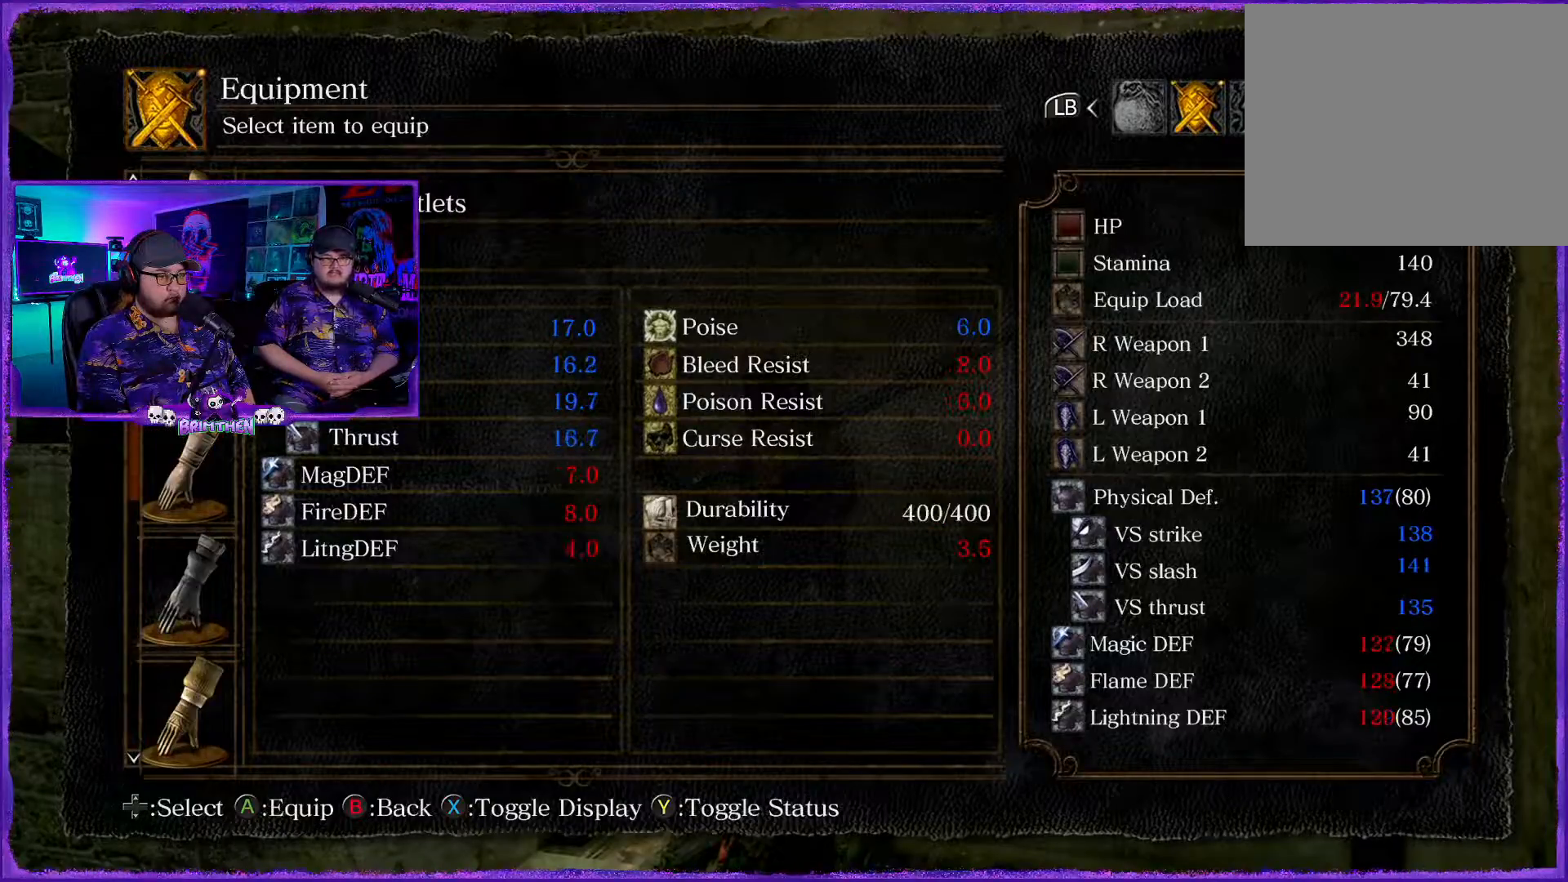
{"buttons": ["CIRCLE"], "left_stick": "center", "right_stick": "center", "events": [[67, "DPAD_DOWN", "up"], [400, "CIRCLE", "down"]]}
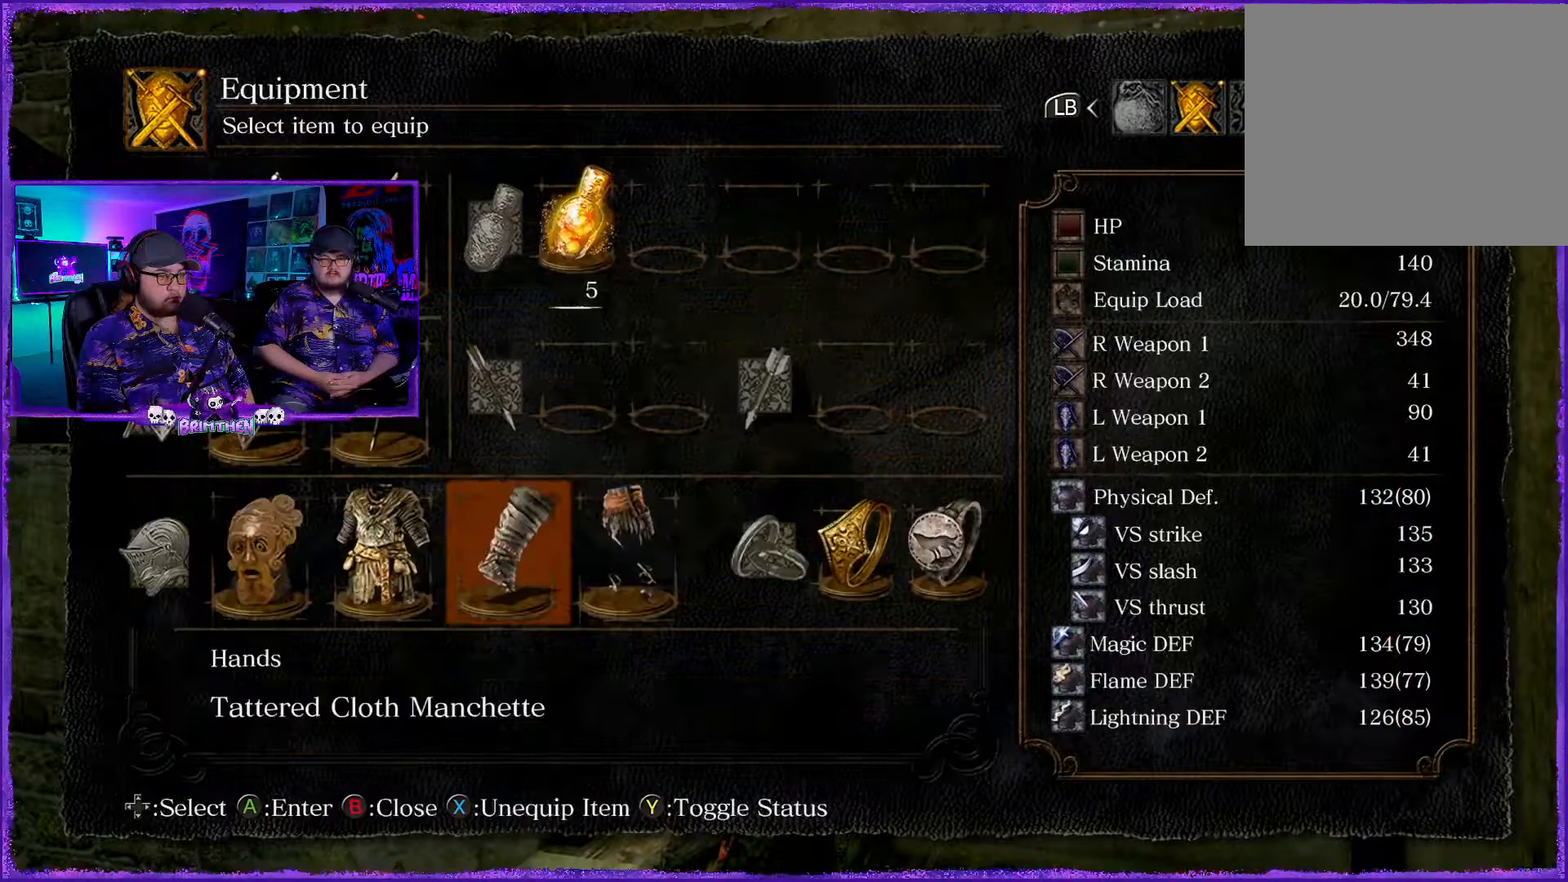
{"buttons": [], "left_stick": "center", "right_stick": "center", "events": [[17, "CIRCLE", "up"]]}
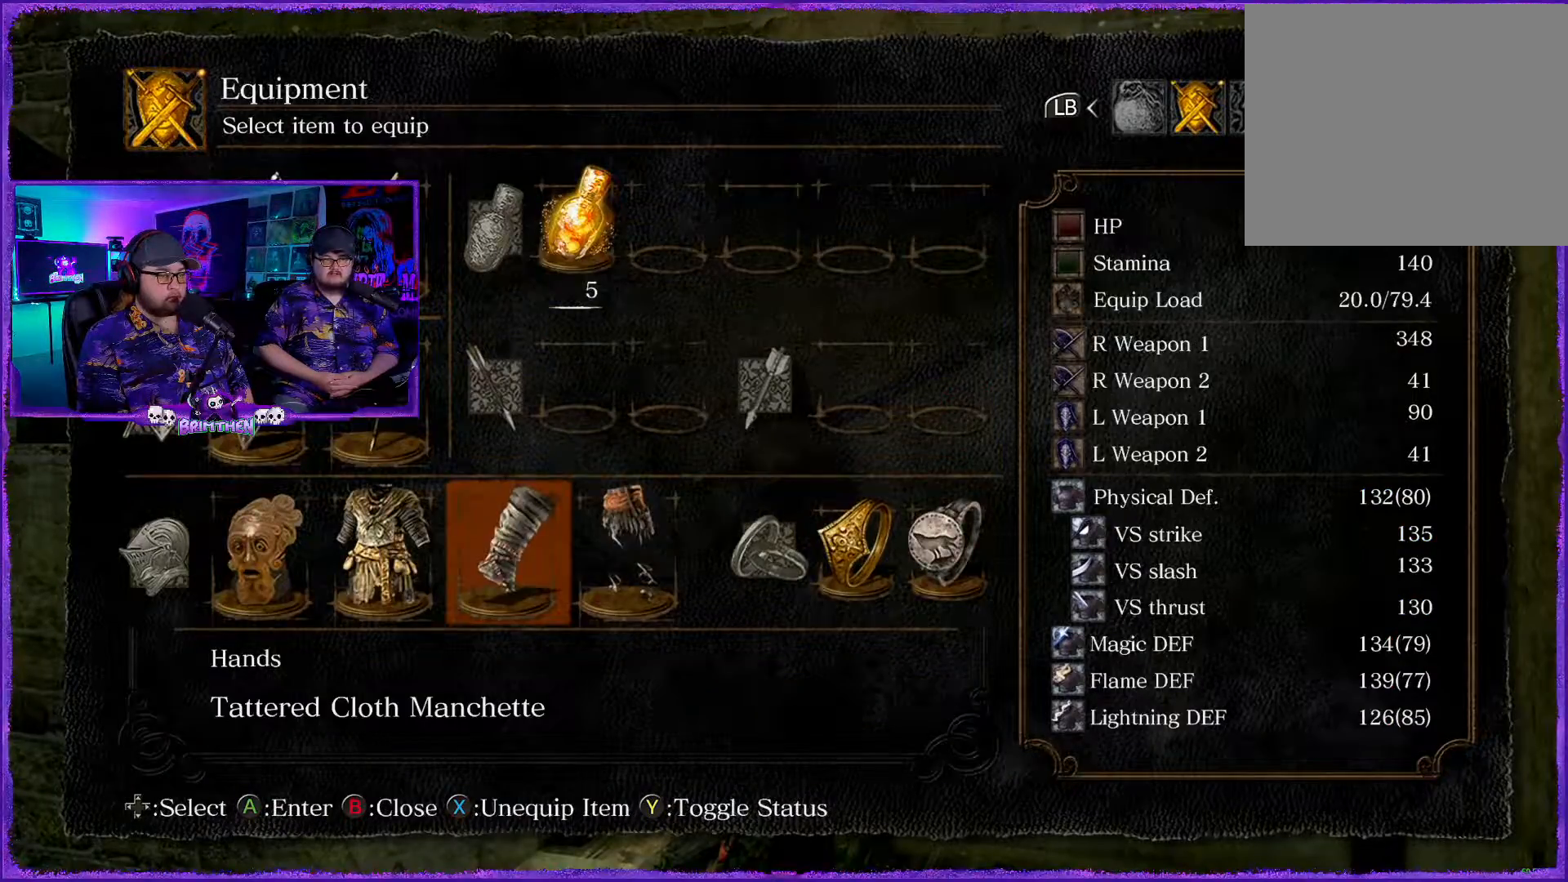
{"buttons": [], "left_stick": "center", "right_stick": "center", "events": [[67, "DPAD_RIGHT", "down"], [183, "DPAD_RIGHT", "up"], [283, "CROSS", "down"], [434, "CROSS", "up"]]}
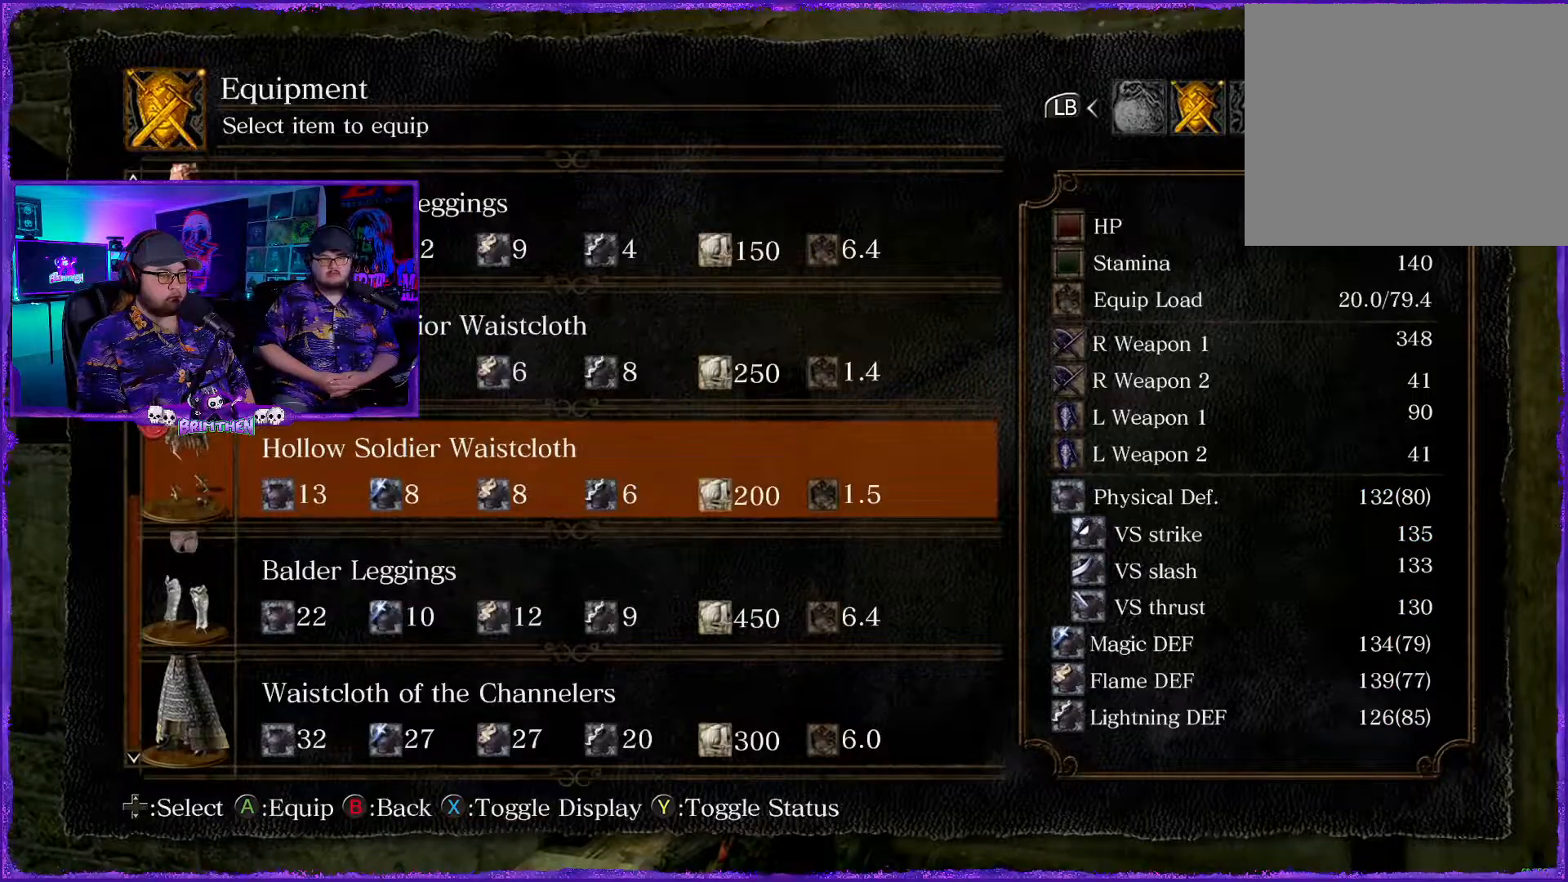
{"buttons": [], "left_stick": "center", "right_stick": "center", "events": []}
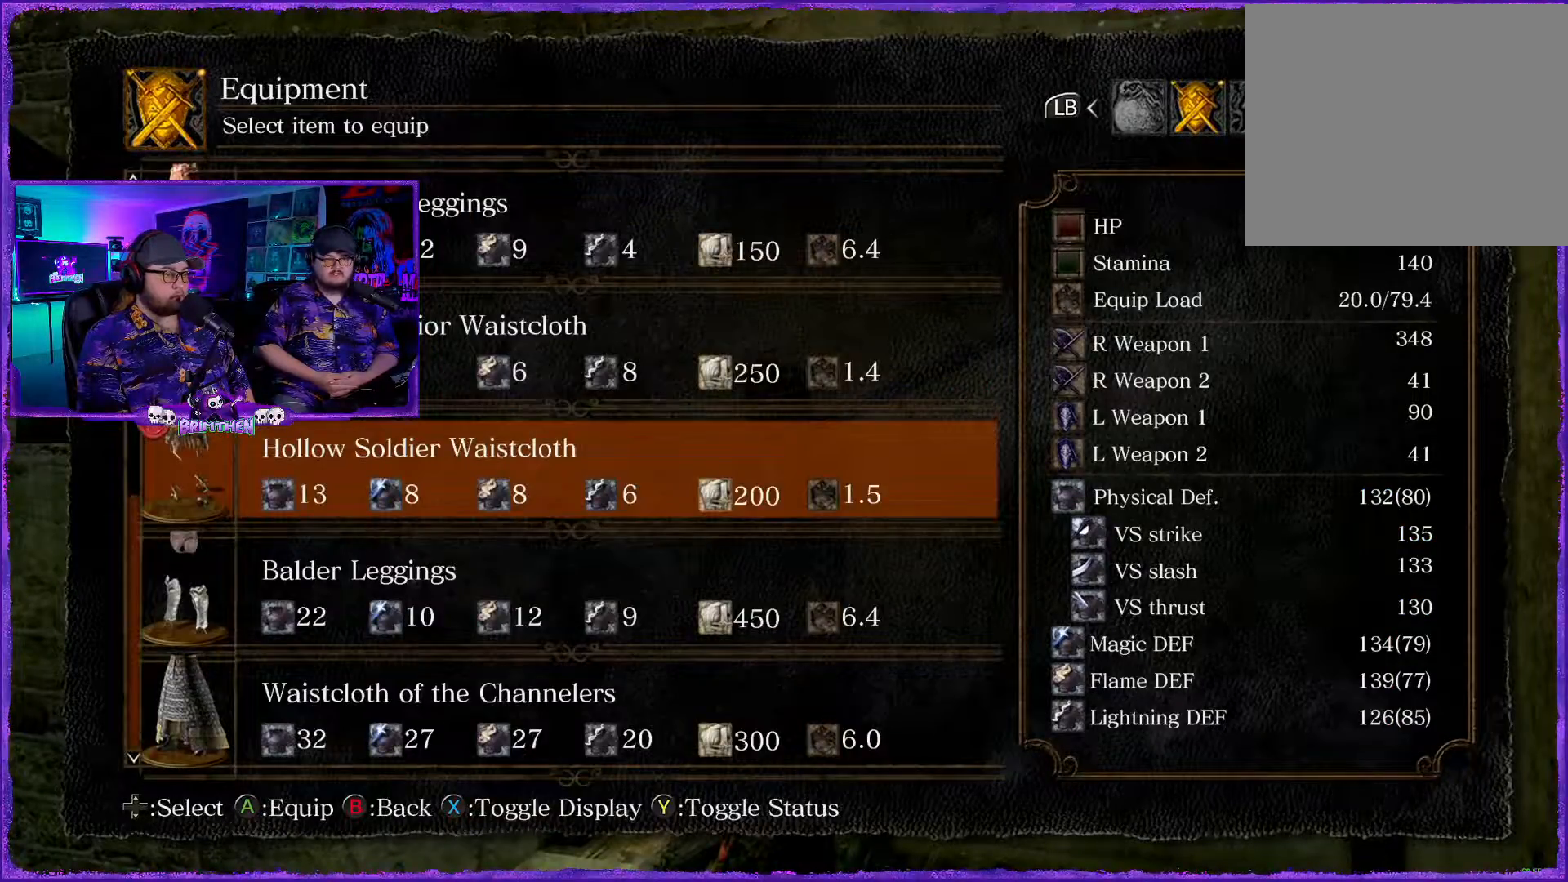
{"buttons": [], "left_stick": "center", "right_stick": "center", "events": []}
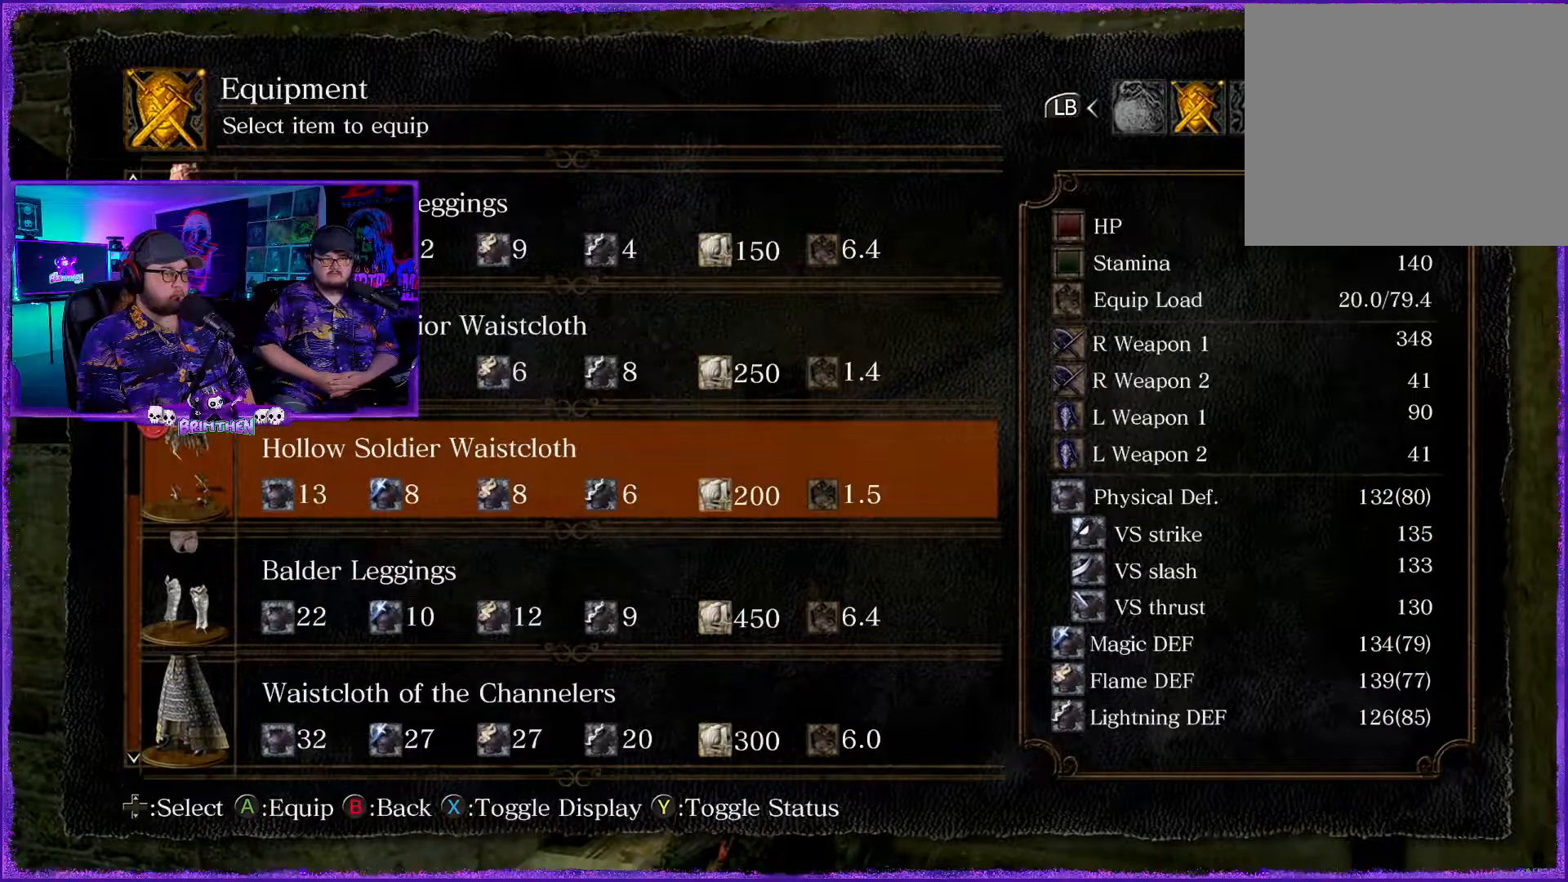
{"buttons": [], "left_stick": "center", "right_stick": "center", "events": [[234, "SQUARE", "down"], [384, "SQUARE", "up"]]}
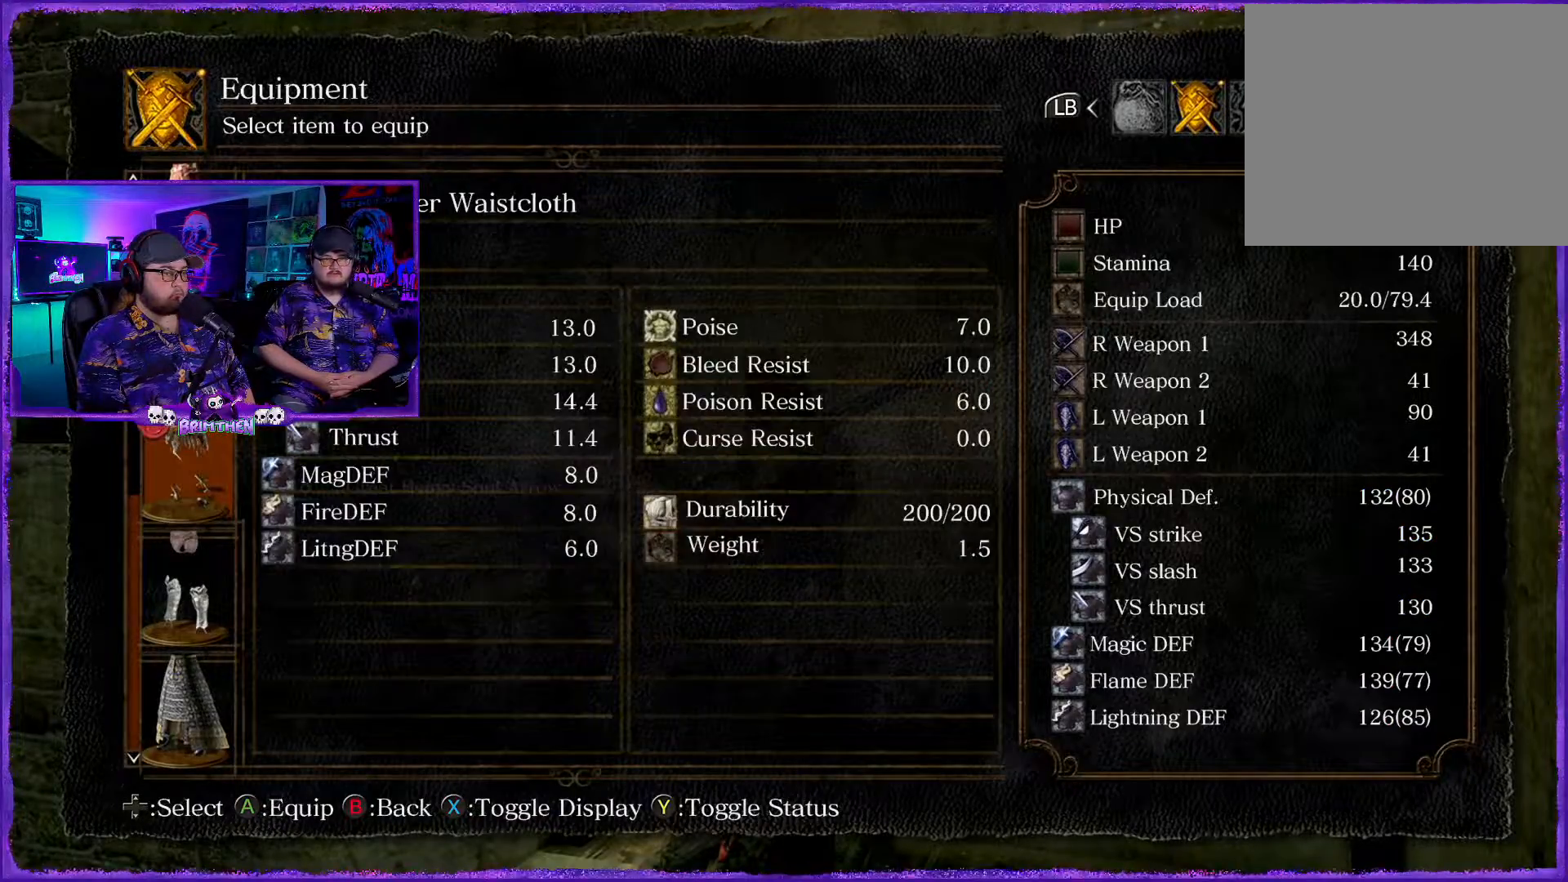
{"buttons": [], "left_stick": "center", "right_stick": "center", "events": [[317, "DPAD_UP", "down"], [484, "DPAD_UP", "up"]]}
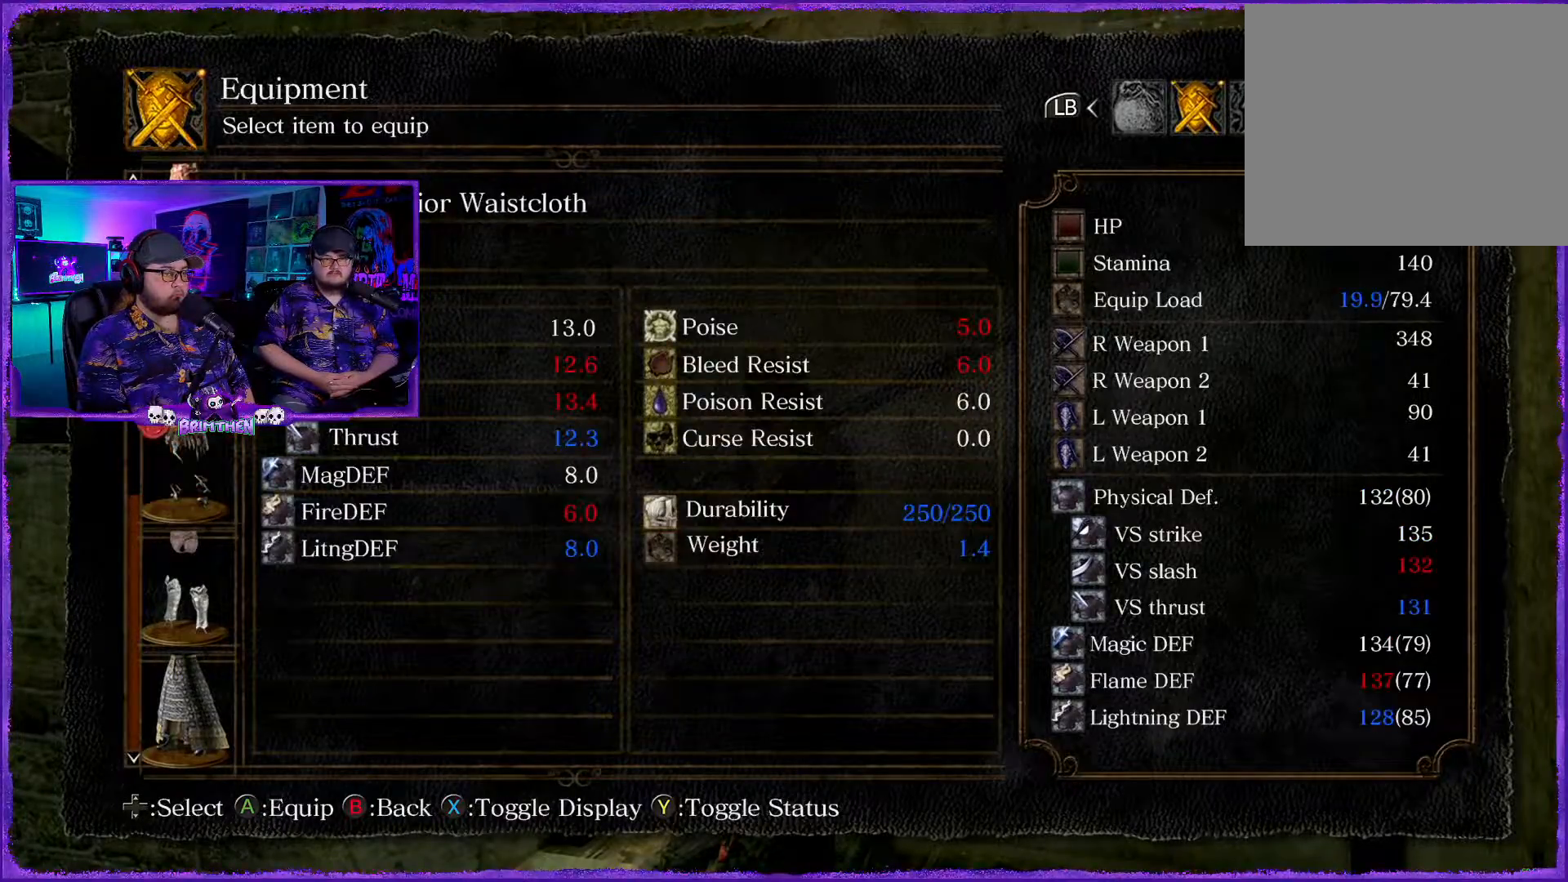
{"buttons": ["DPAD_UP"], "left_stick": "center", "right_stick": "center", "events": [[501, "DPAD_UP", "down"]]}
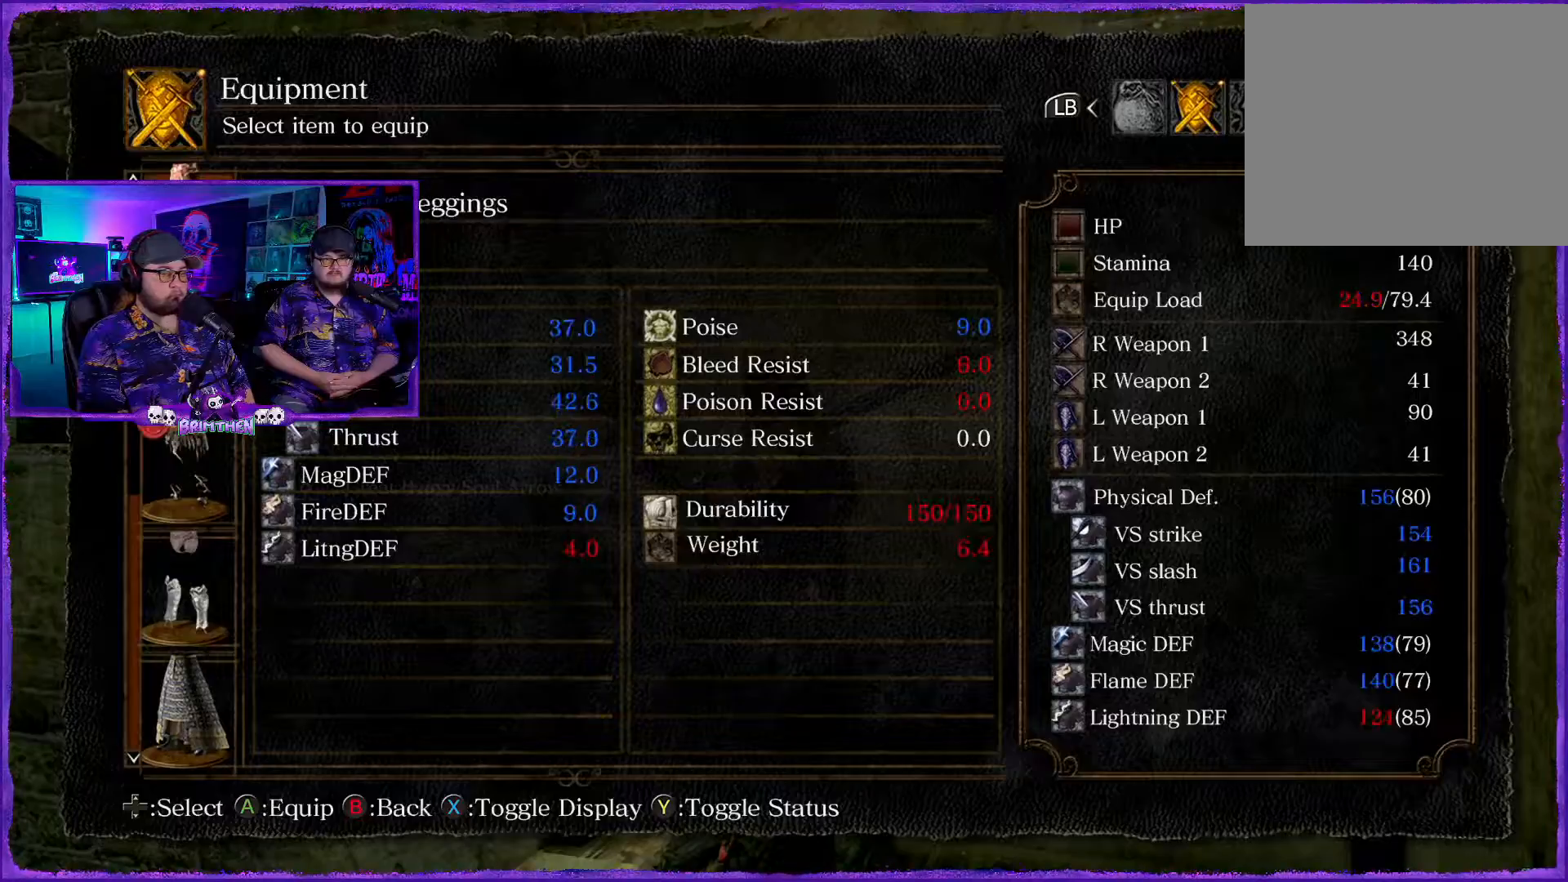
{"buttons": [], "left_stick": "center", "right_stick": "center", "events": [[133, "DPAD_UP", "up"]]}
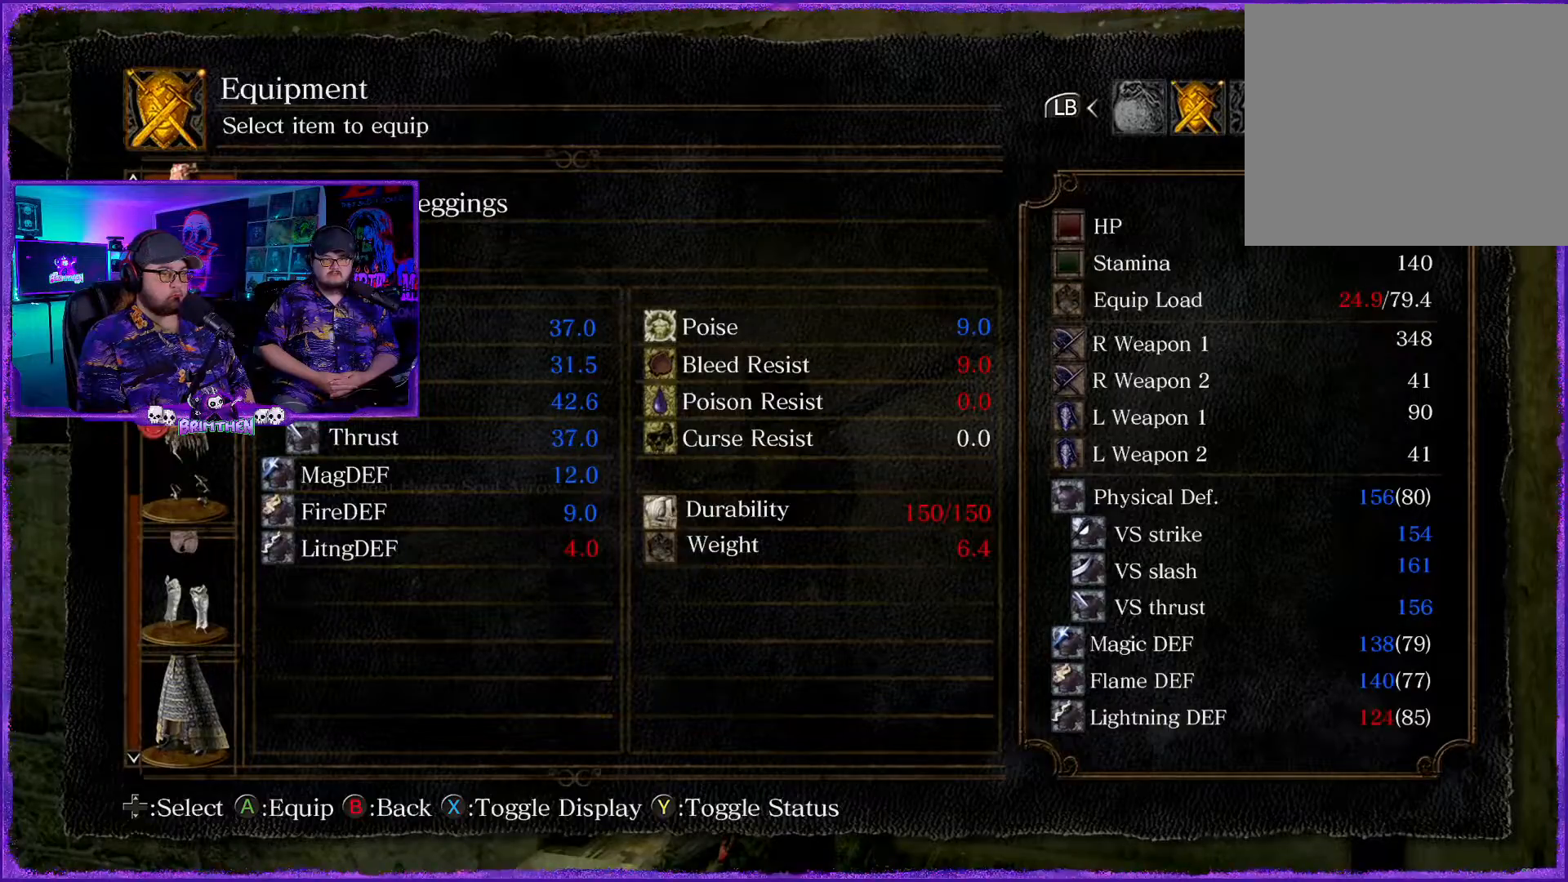
{"buttons": [], "left_stick": "center", "right_stick": "center", "events": [[234, "DPAD_DOWN", "down"], [367, "DPAD_DOWN", "up"]]}
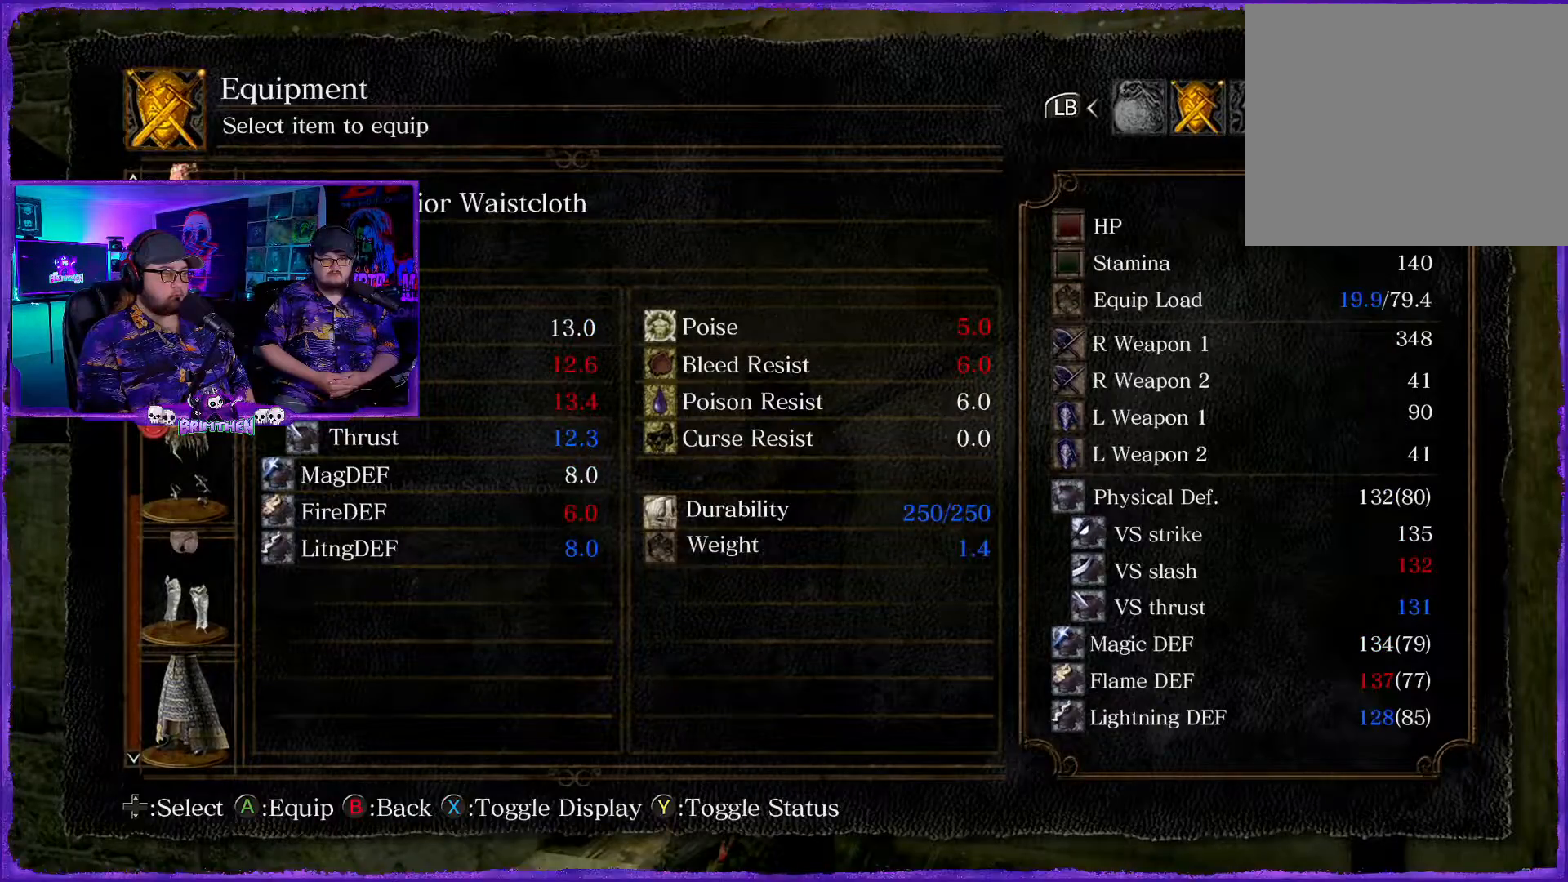
{"buttons": [], "left_stick": "center", "right_stick": "center", "events": [[50, "DPAD_DOWN", "down"], [183, "DPAD_DOWN", "up"]]}
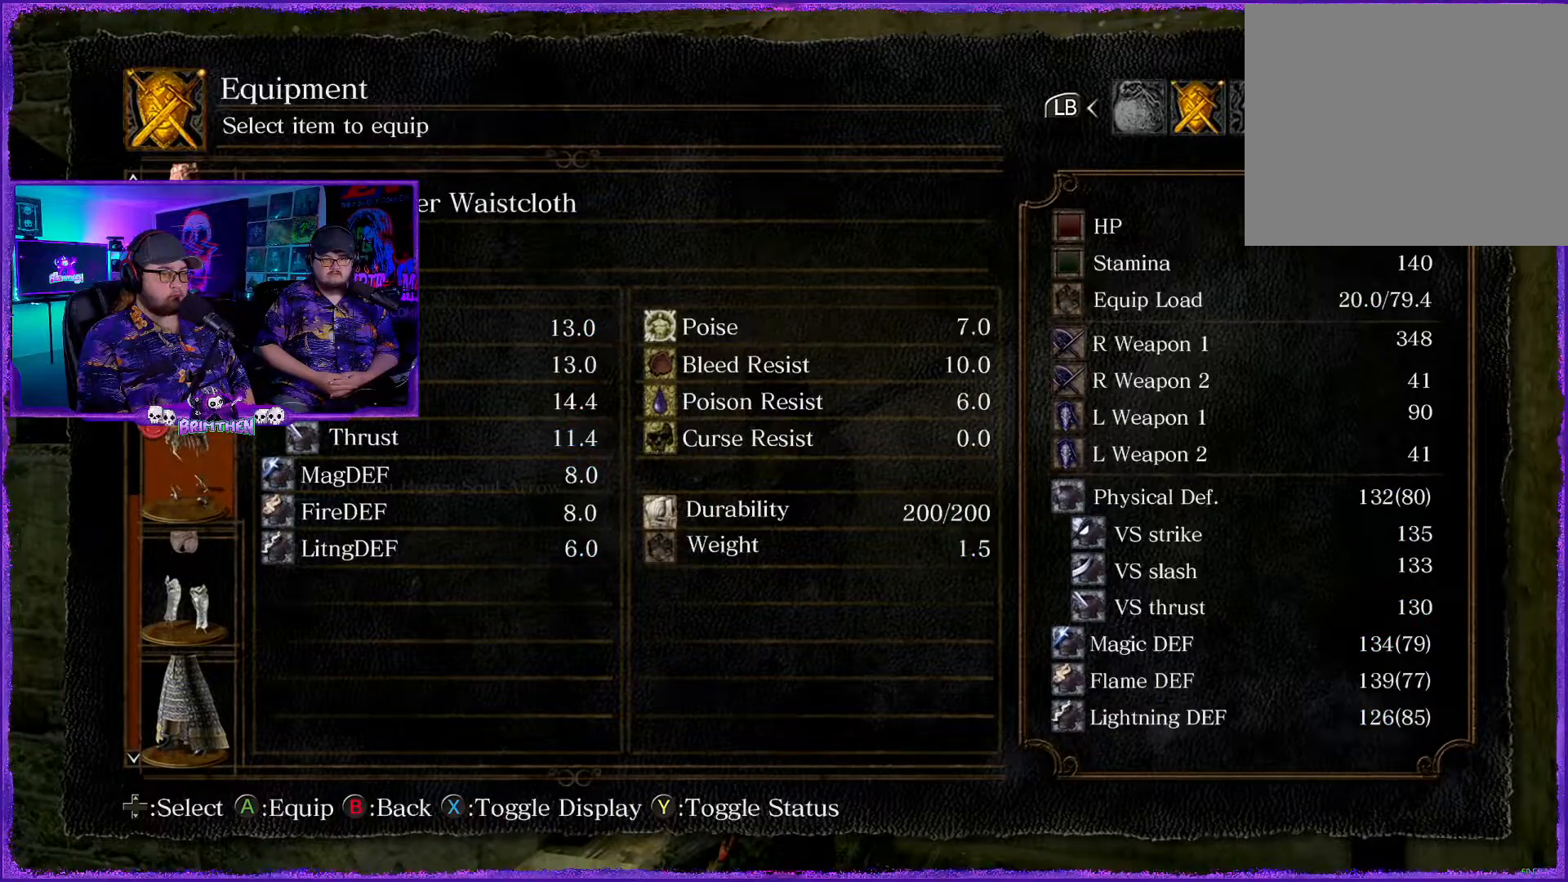
{"buttons": [], "left_stick": "center", "right_stick": "center", "events": [[17, "DPAD_DOWN", "down"], [17, "DPAD_RIGHT", "down"], [134, "DPAD_RIGHT", "up"], [151, "DPAD_DOWN", "up"], [351, "DPAD_DOWN", "down"], [351, "DPAD_RIGHT", "down"], [451, "DPAD_RIGHT", "up"], [484, "DPAD_DOWN", "up"]]}
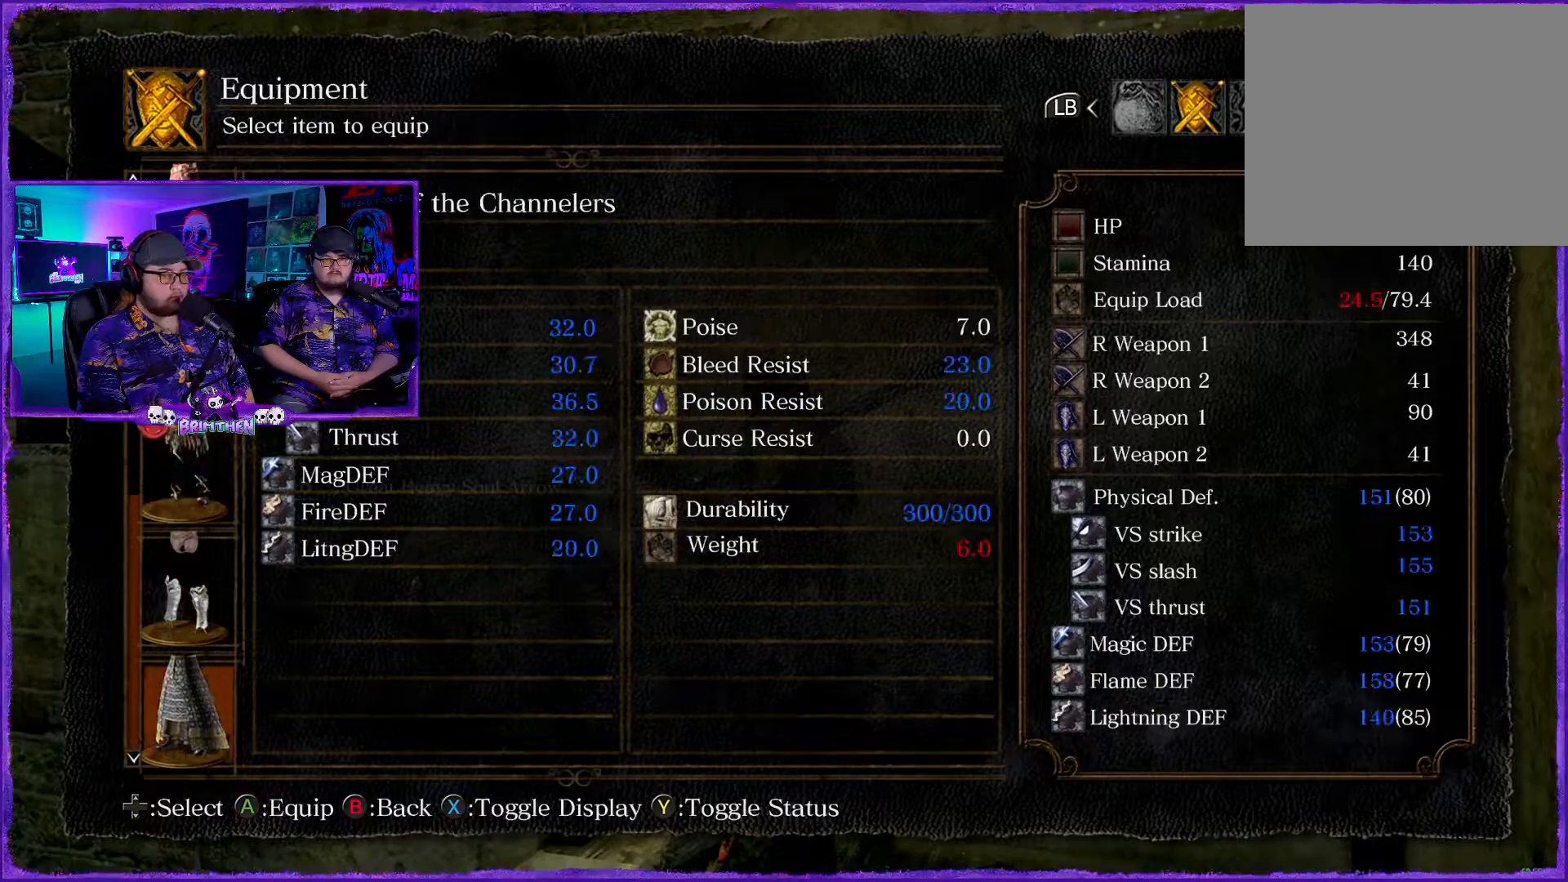
{"buttons": [], "left_stick": "center", "right_stick": "center", "events": [[200, "DPAD_DOWN", "down"], [200, "DPAD_RIGHT", "down"], [284, "DPAD_RIGHT", "up"], [300, "DPAD_DOWN", "up"]]}
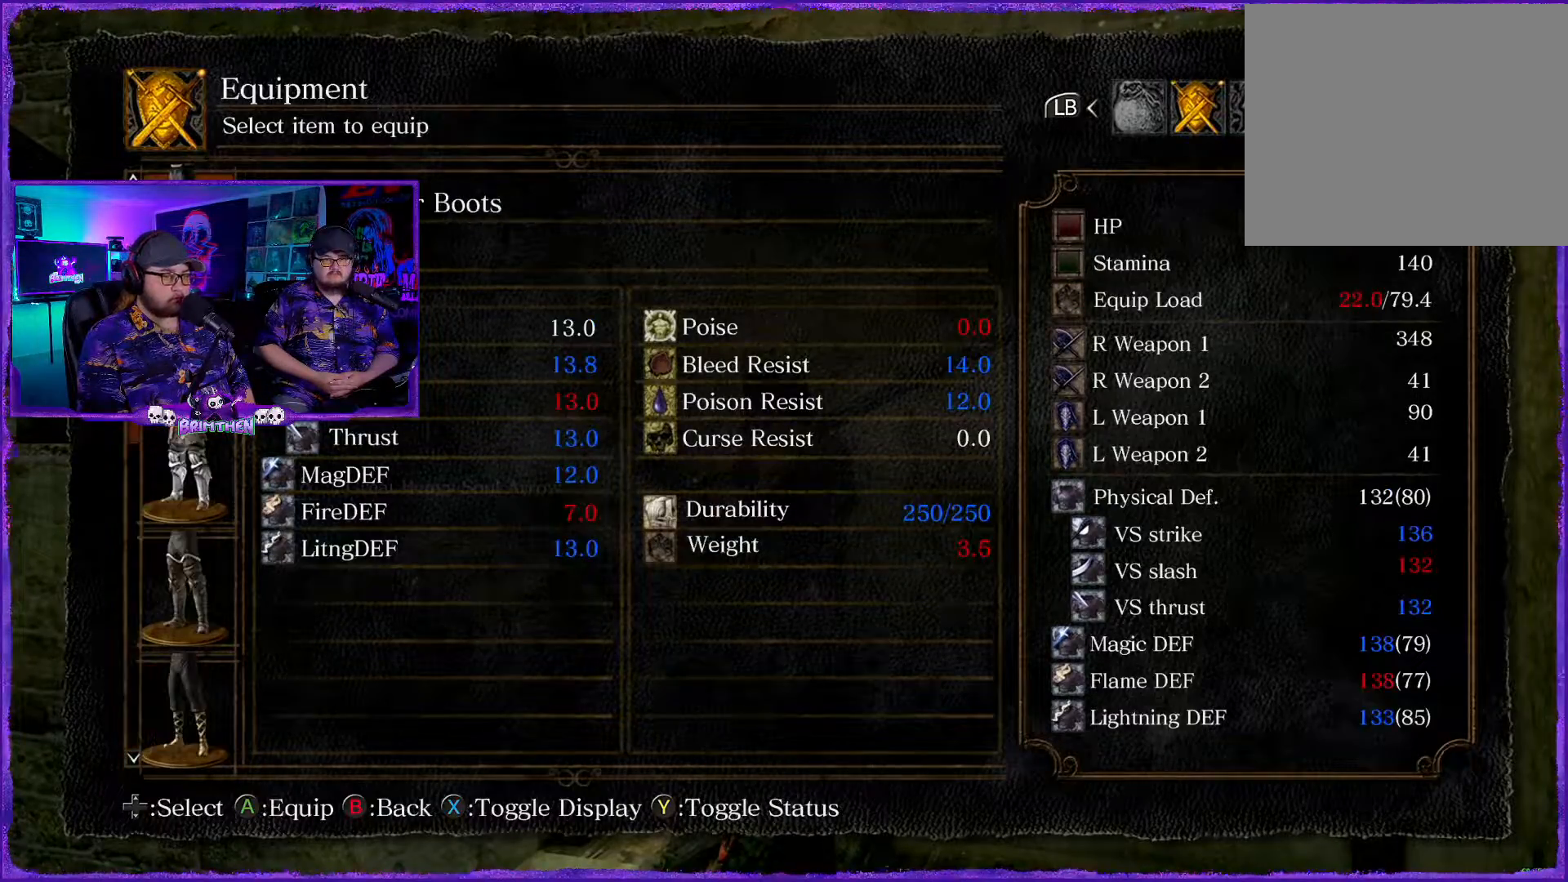
{"buttons": ["DPAD_DOWN"], "left_stick": "center", "right_stick": "center", "events": [[17, "DPAD_DOWN", "down"], [17, "DPAD_RIGHT", "down"], [151, "DPAD_RIGHT", "up"], [184, "DPAD_DOWN", "up"], [351, "DPAD_DOWN", "down"], [351, "DPAD_RIGHT", "down"], [468, "DPAD_RIGHT", "up"]]}
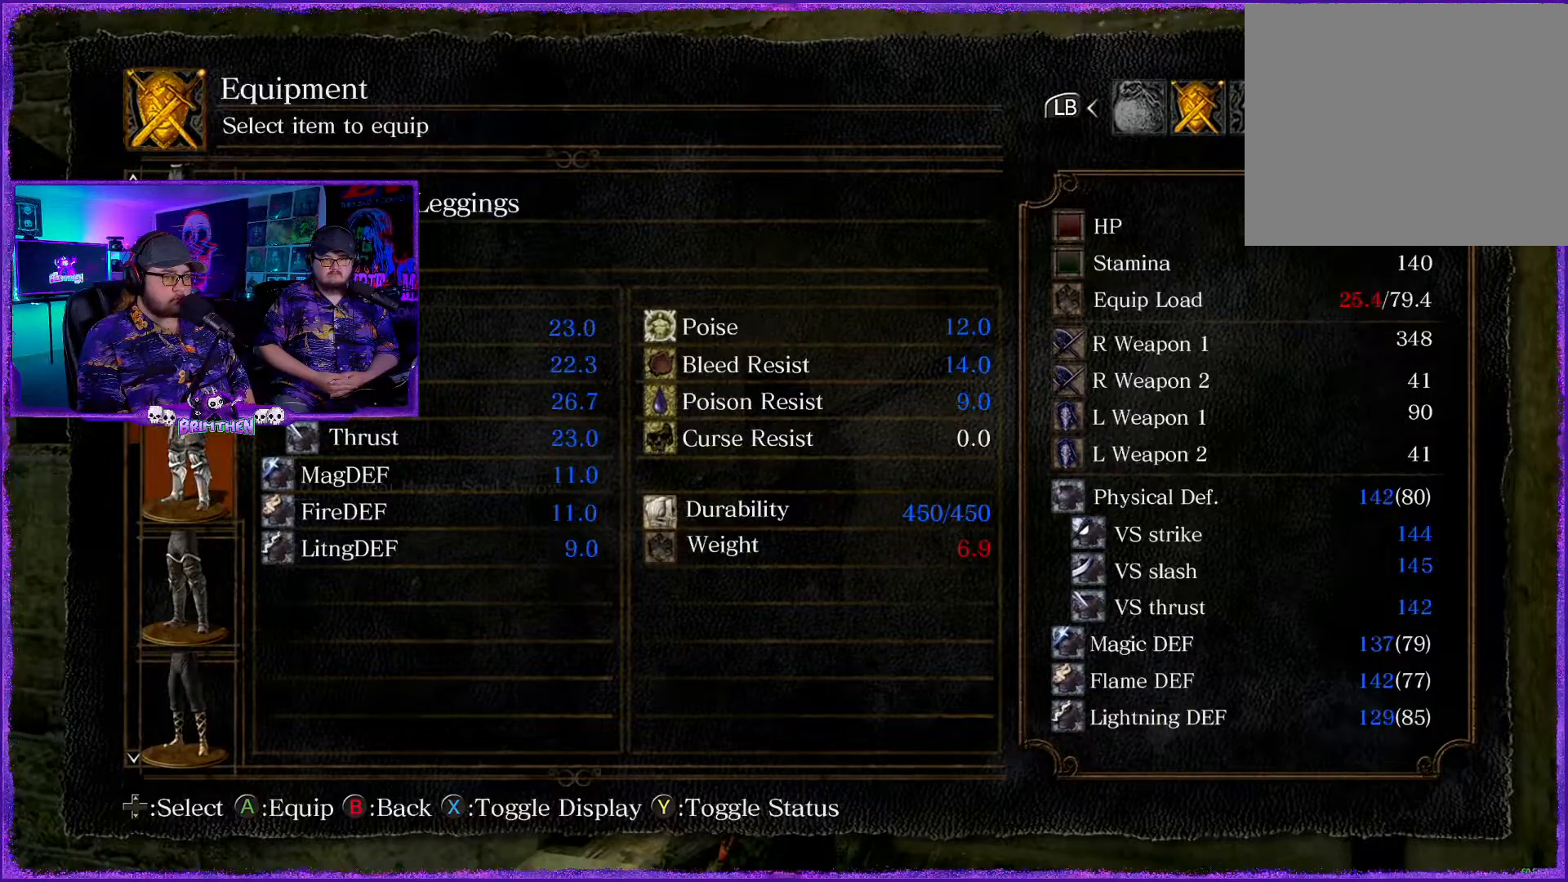
{"buttons": ["DPAD_DOWN", "DPAD_RIGHT"], "left_stick": "center", "right_stick": "center", "events": [[50, "DPAD_DOWN", "up"], [184, "DPAD_DOWN", "down"], [184, "DPAD_RIGHT", "down"], [301, "DPAD_RIGHT", "up"], [334, "DPAD_DOWN", "up"], [484, "DPAD_DOWN", "down"], [484, "DPAD_RIGHT", "down"]]}
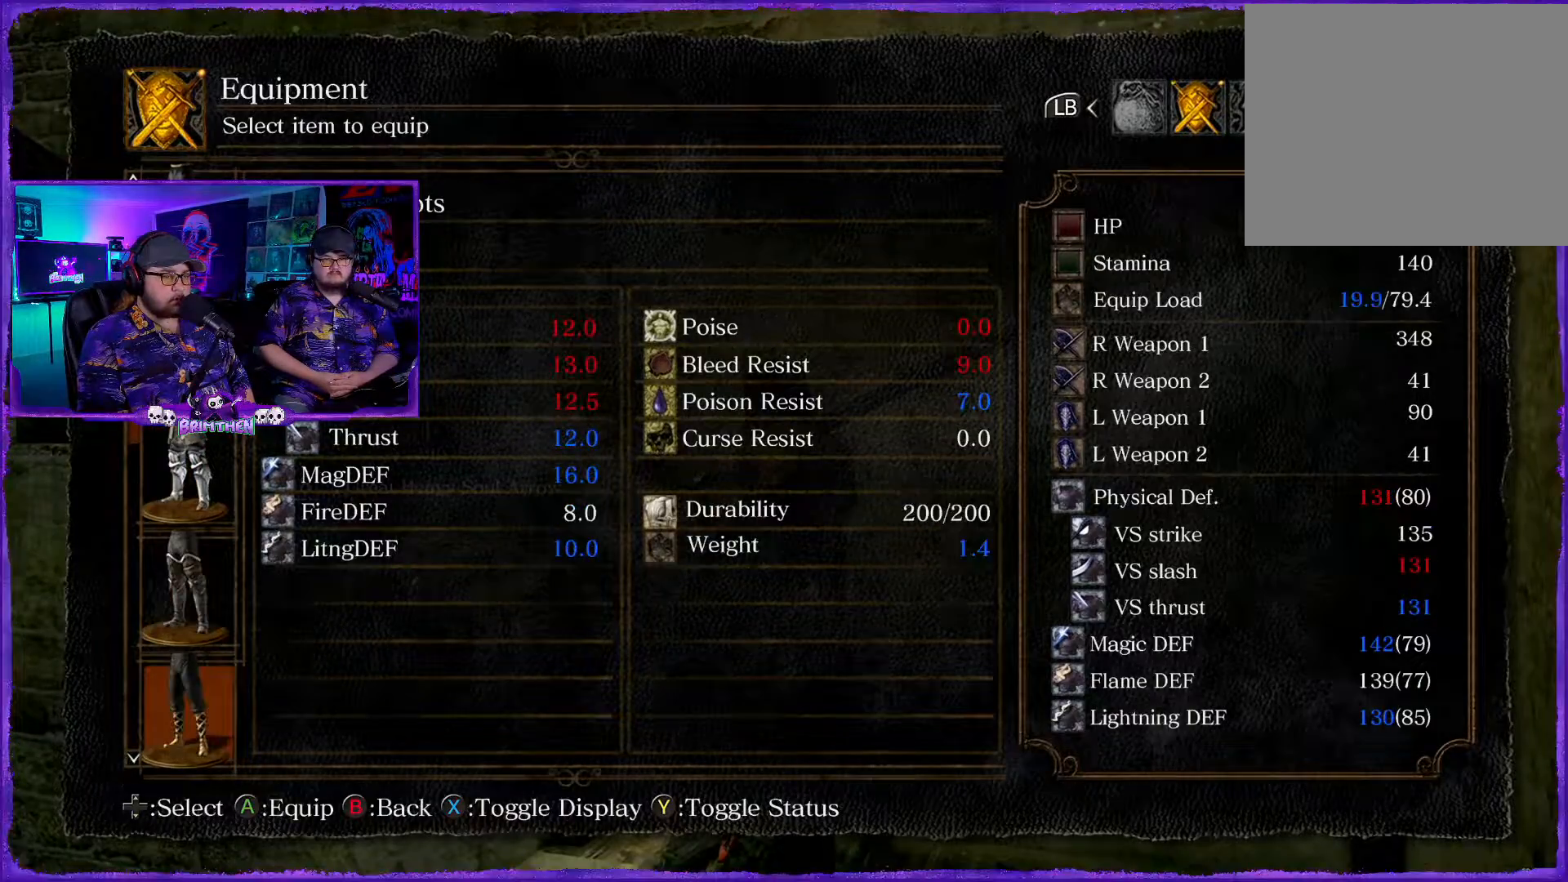
{"buttons": [], "left_stick": "center", "right_stick": "center", "events": [[83, "DPAD_RIGHT", "up"], [116, "DPAD_DOWN", "up"], [283, "DPAD_DOWN", "down"], [283, "DPAD_RIGHT", "down"], [417, "DPAD_RIGHT", "up"], [467, "DPAD_DOWN", "up"]]}
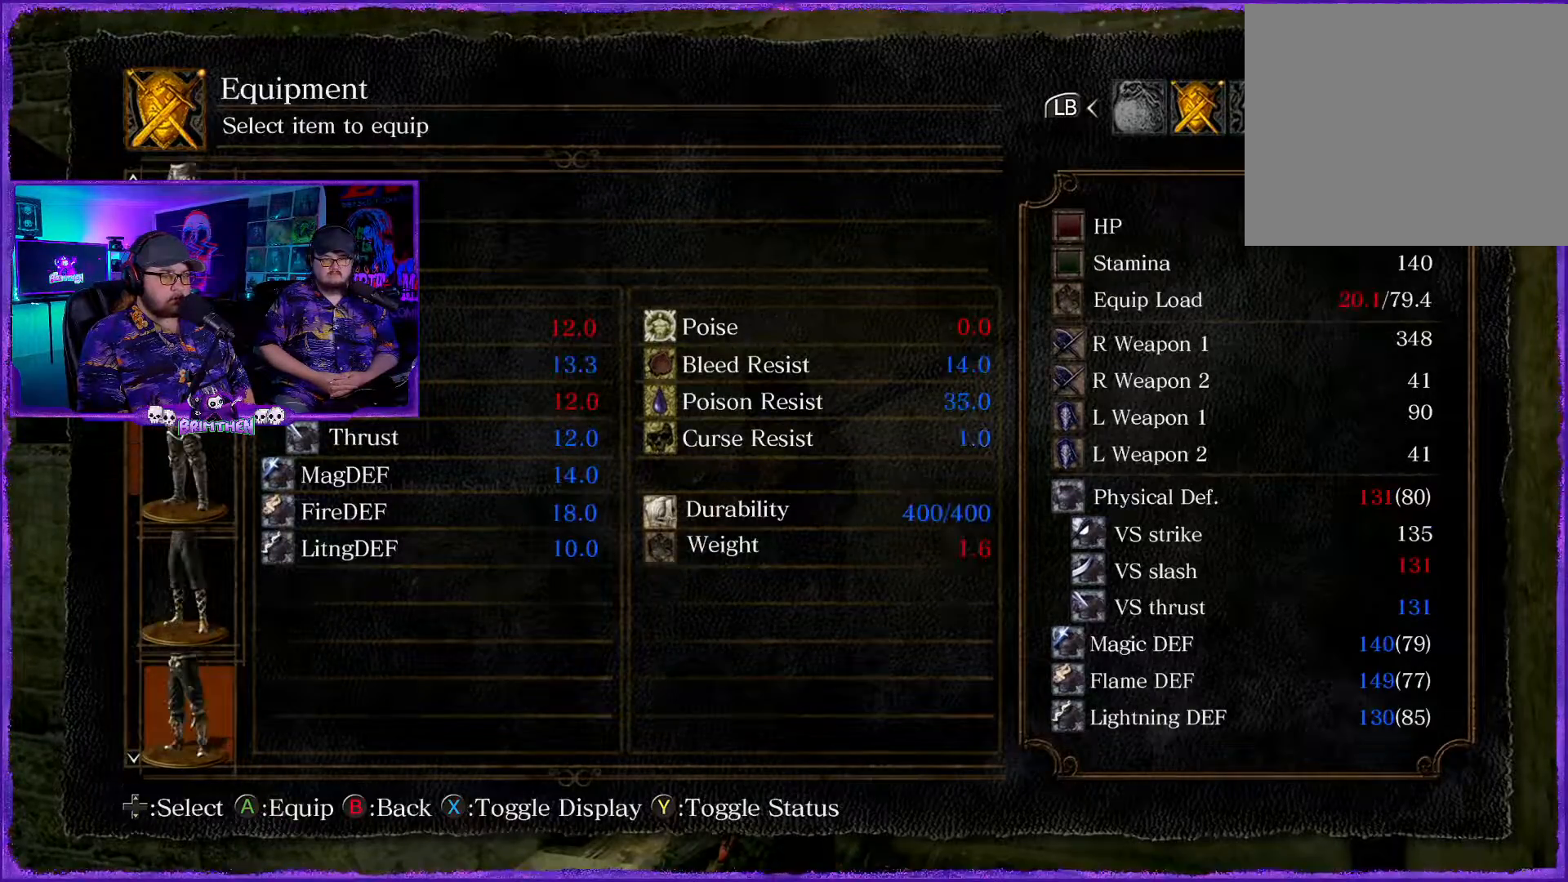
{"buttons": [], "left_stick": "center", "right_stick": "center", "events": []}
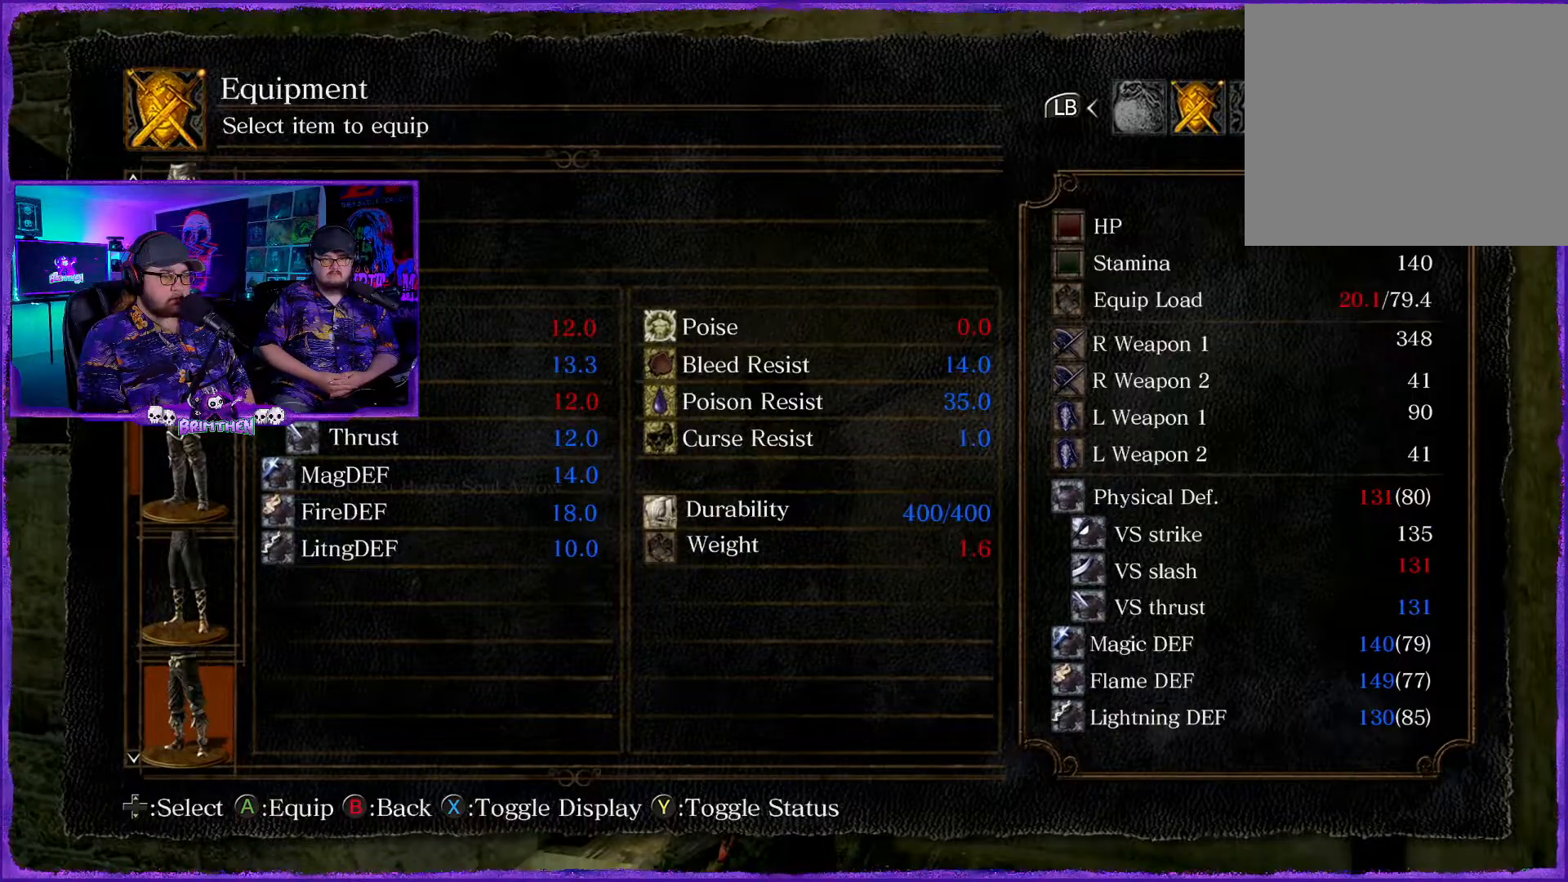
{"buttons": [], "left_stick": "center", "right_stick": "center", "events": []}
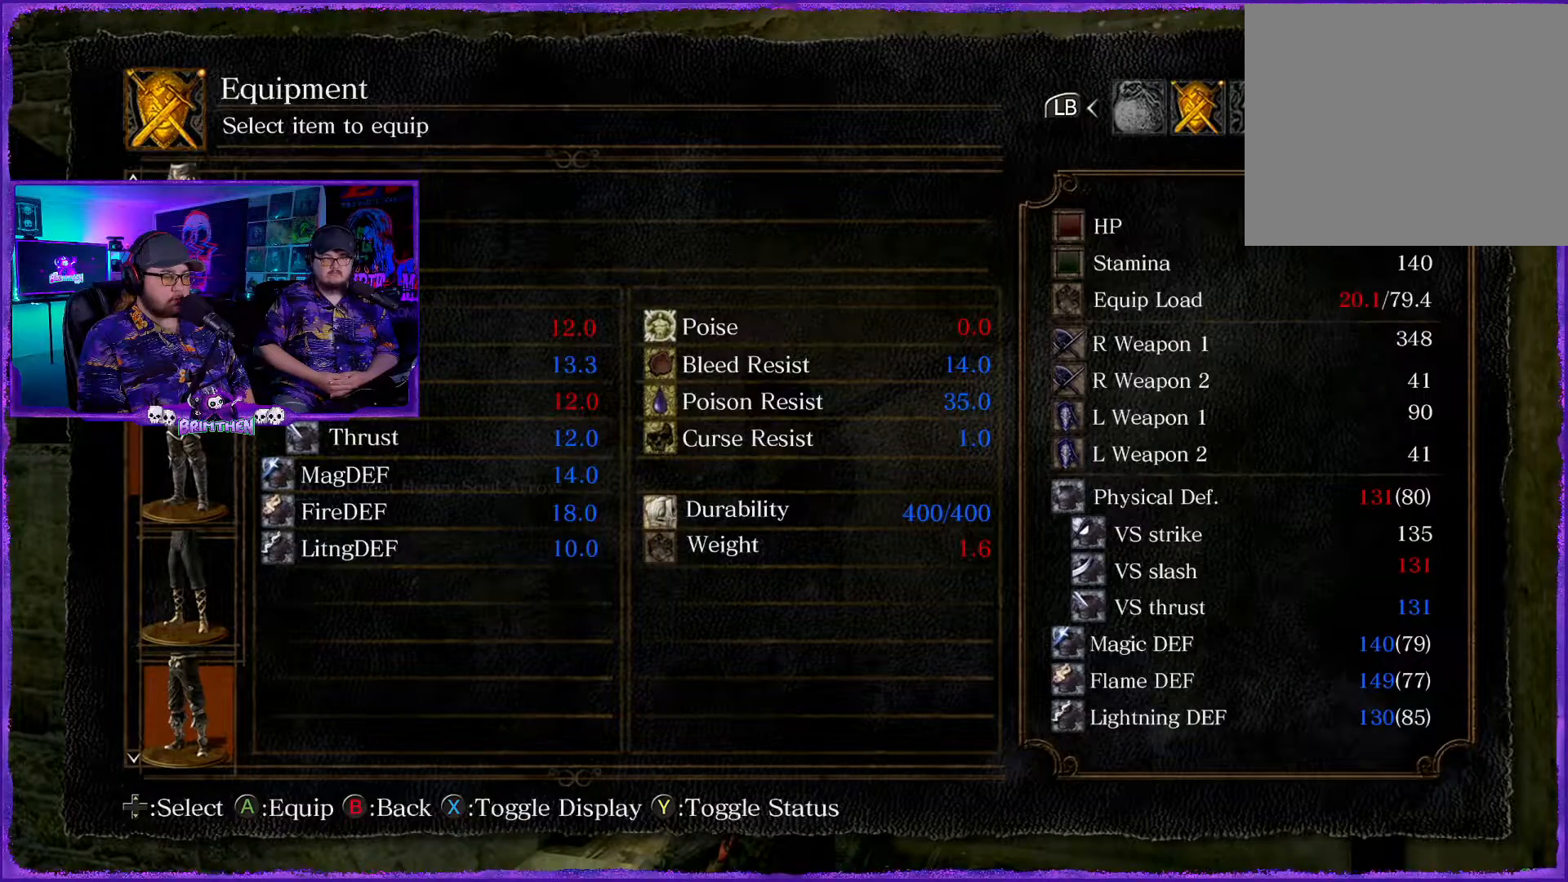
{"buttons": [], "left_stick": "center", "right_stick": "center", "events": [[134, "DPAD_DOWN", "down"], [134, "DPAD_RIGHT", "down"], [250, "DPAD_RIGHT", "up"], [317, "DPAD_DOWN", "up"]]}
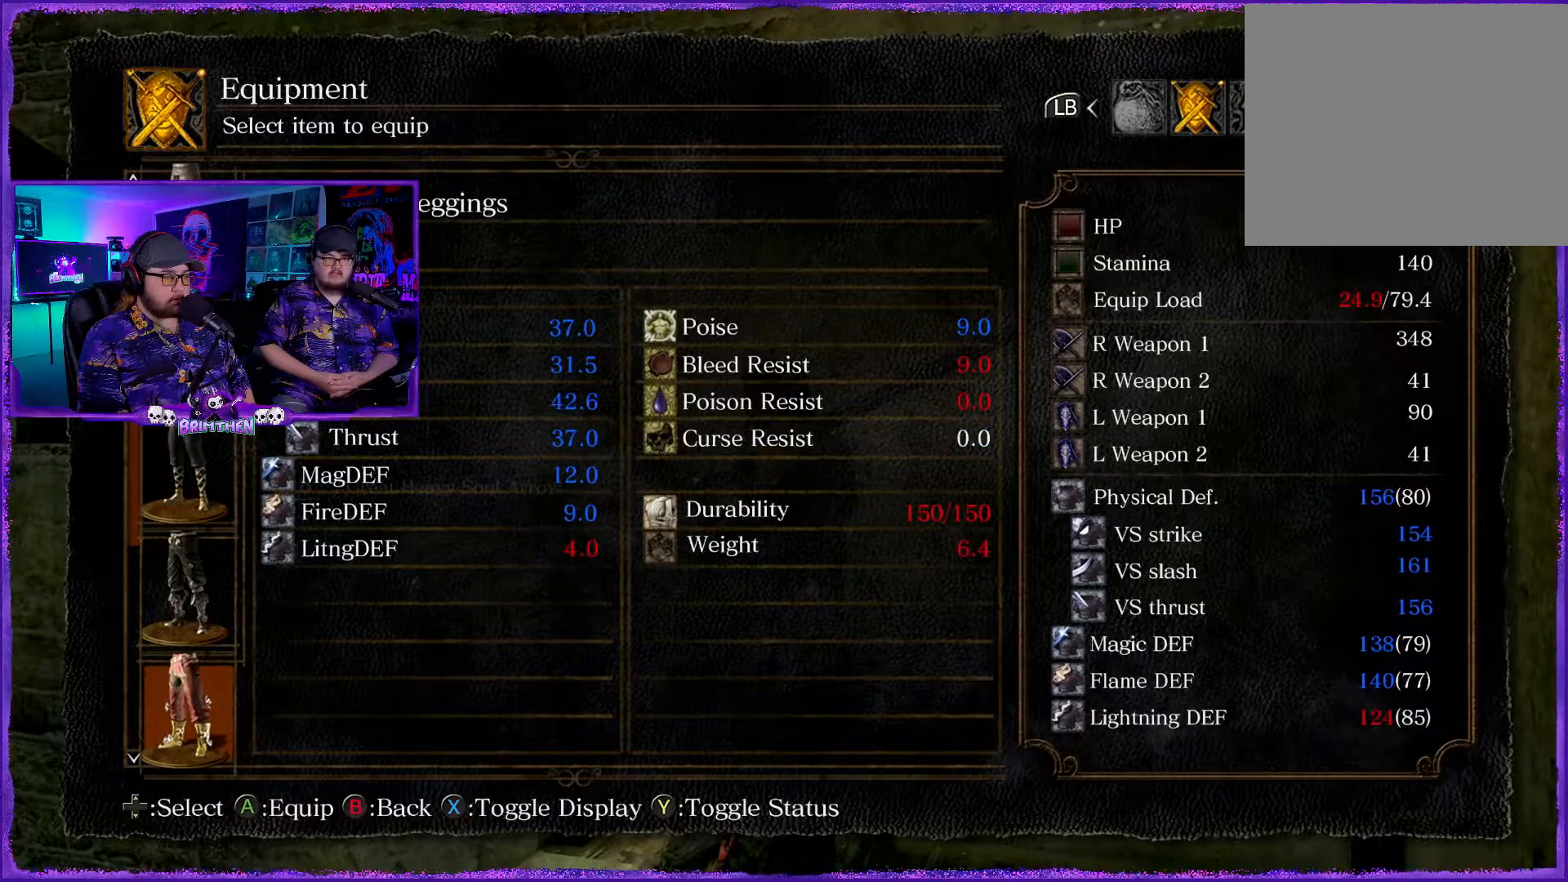
{"buttons": ["DPAD_UP"], "left_stick": "center", "right_stick": "center", "events": [[367, "DPAD_UP", "down"]]}